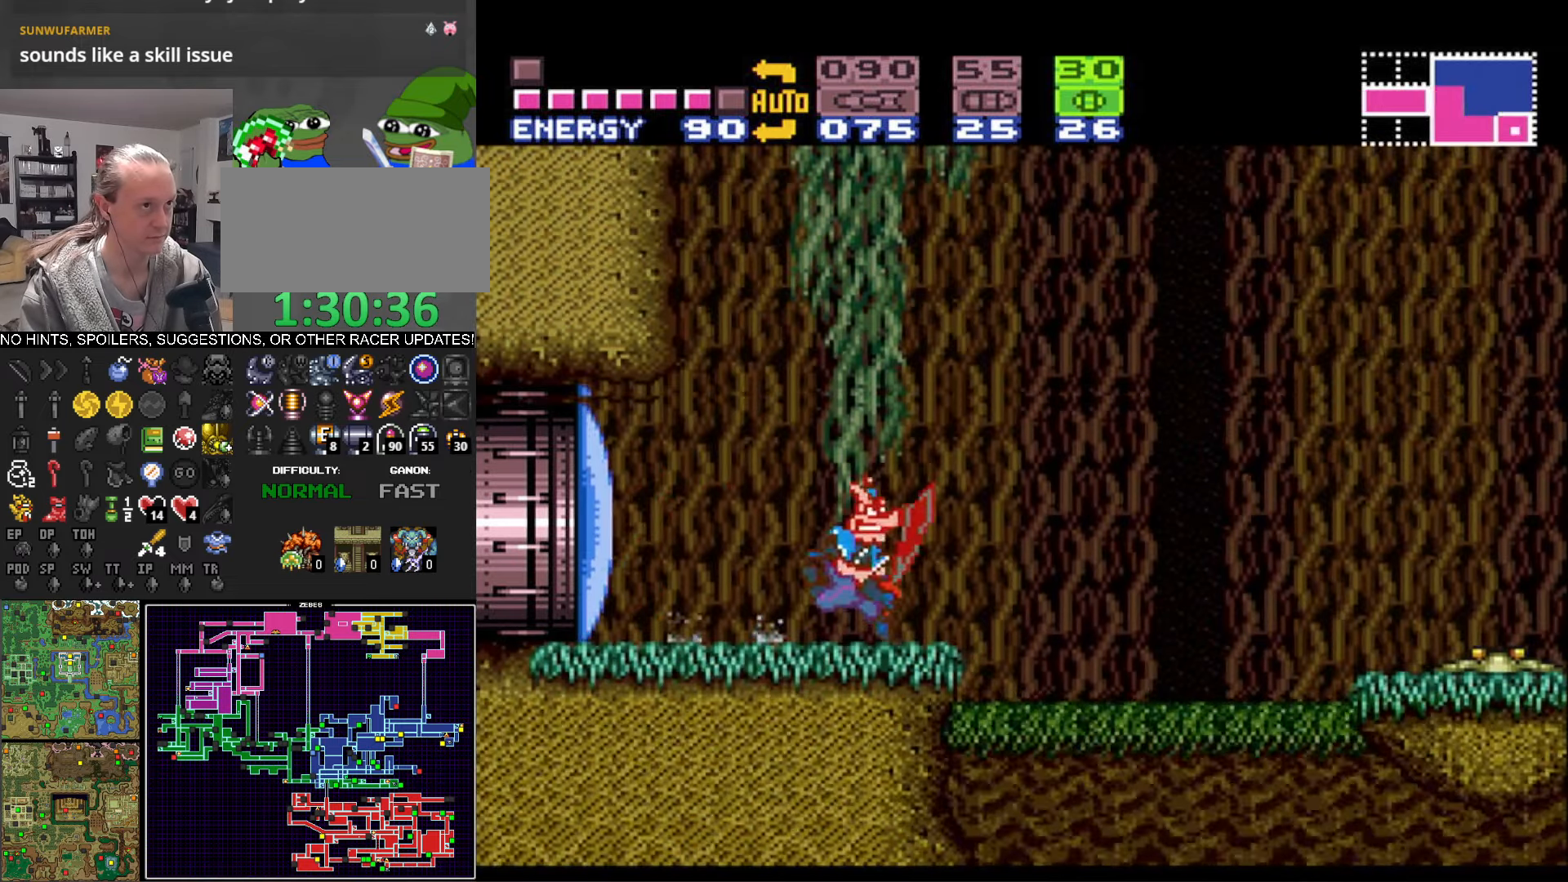
Gameplay with a controller (Nintendo layout); each line is a JSON object with the inputs held at the frame after it. "events" lists button and stick changes between this image and that frame as [ms after this image, input, new state], when the widget could be followed in between. Not read: L3 R3 SELECT.
{"buttons": ["B", "DPAD_RIGHT"], "events": [[50, "A", "up"]]}
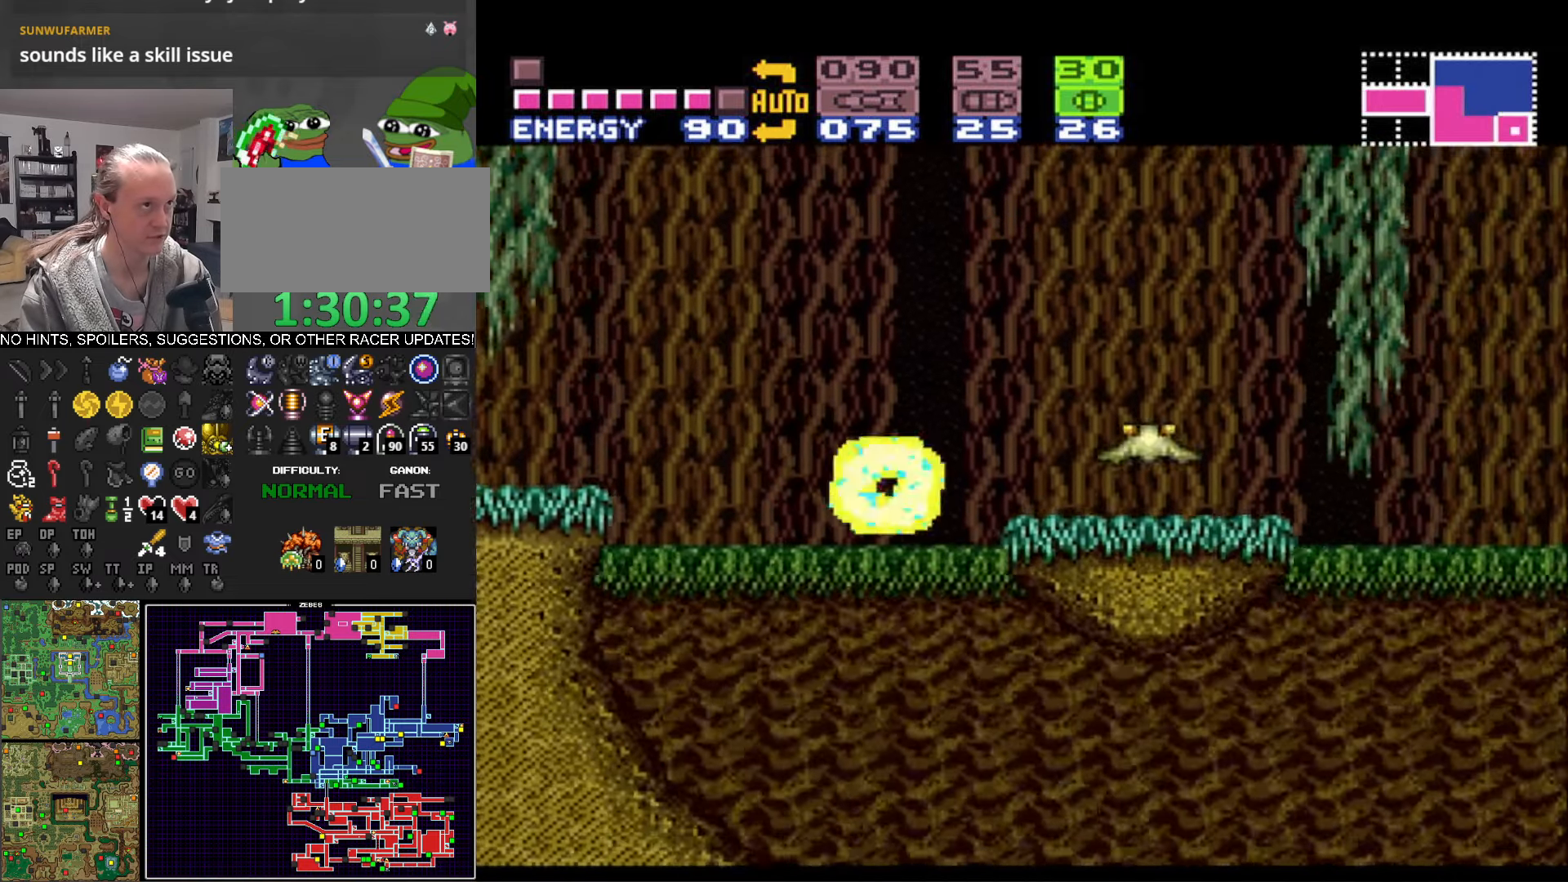
{"buttons": ["B", "DPAD_LEFT"], "events": [[384, "DPAD_LEFT", "down"], [384, "DPAD_RIGHT", "up"]]}
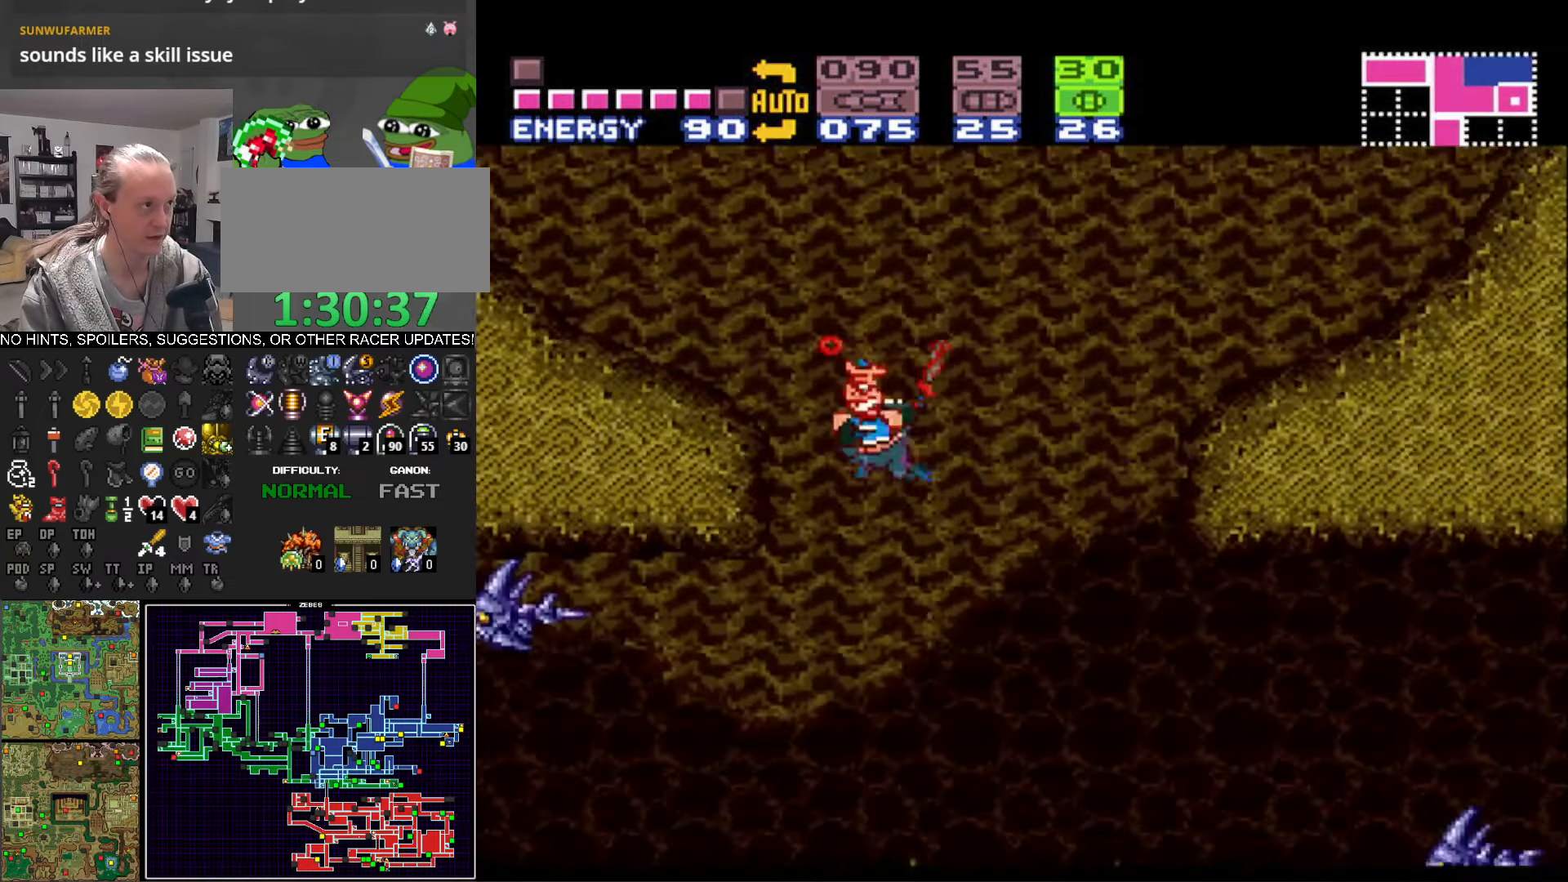
{"buttons": ["B", "L1", "DPAD_LEFT"], "events": [[67, "L1", "down"], [200, "X", "down"], [284, "X", "up"], [400, "X", "down"], [467, "X", "up"]]}
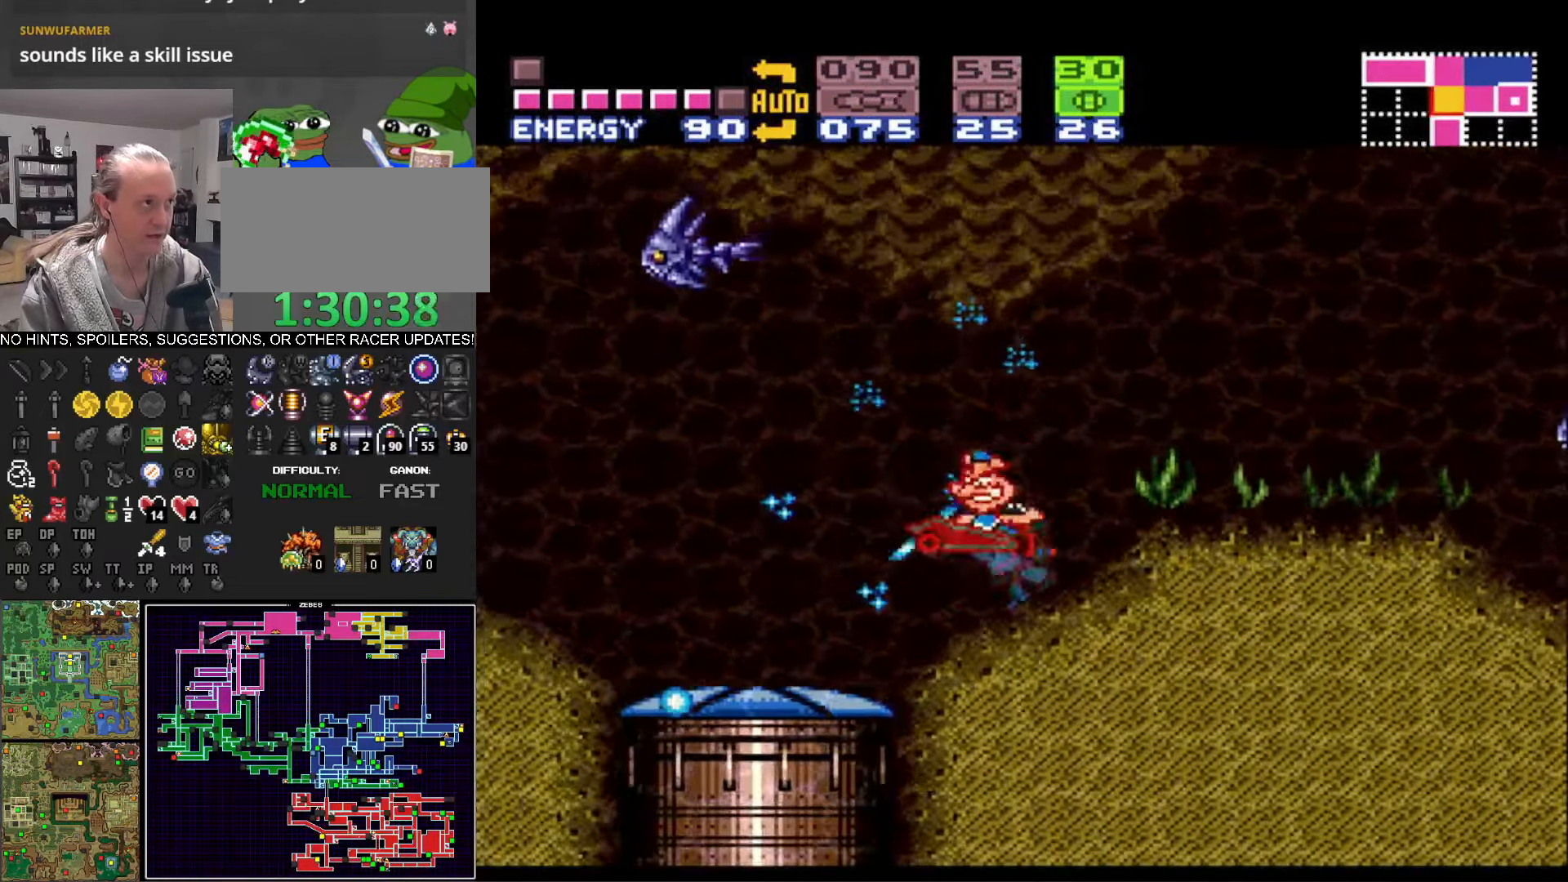
{"buttons": ["B"], "events": [[67, "A", "down"], [167, "A", "up"], [267, "L1", "up"], [300, "DPAD_LEFT", "up"]]}
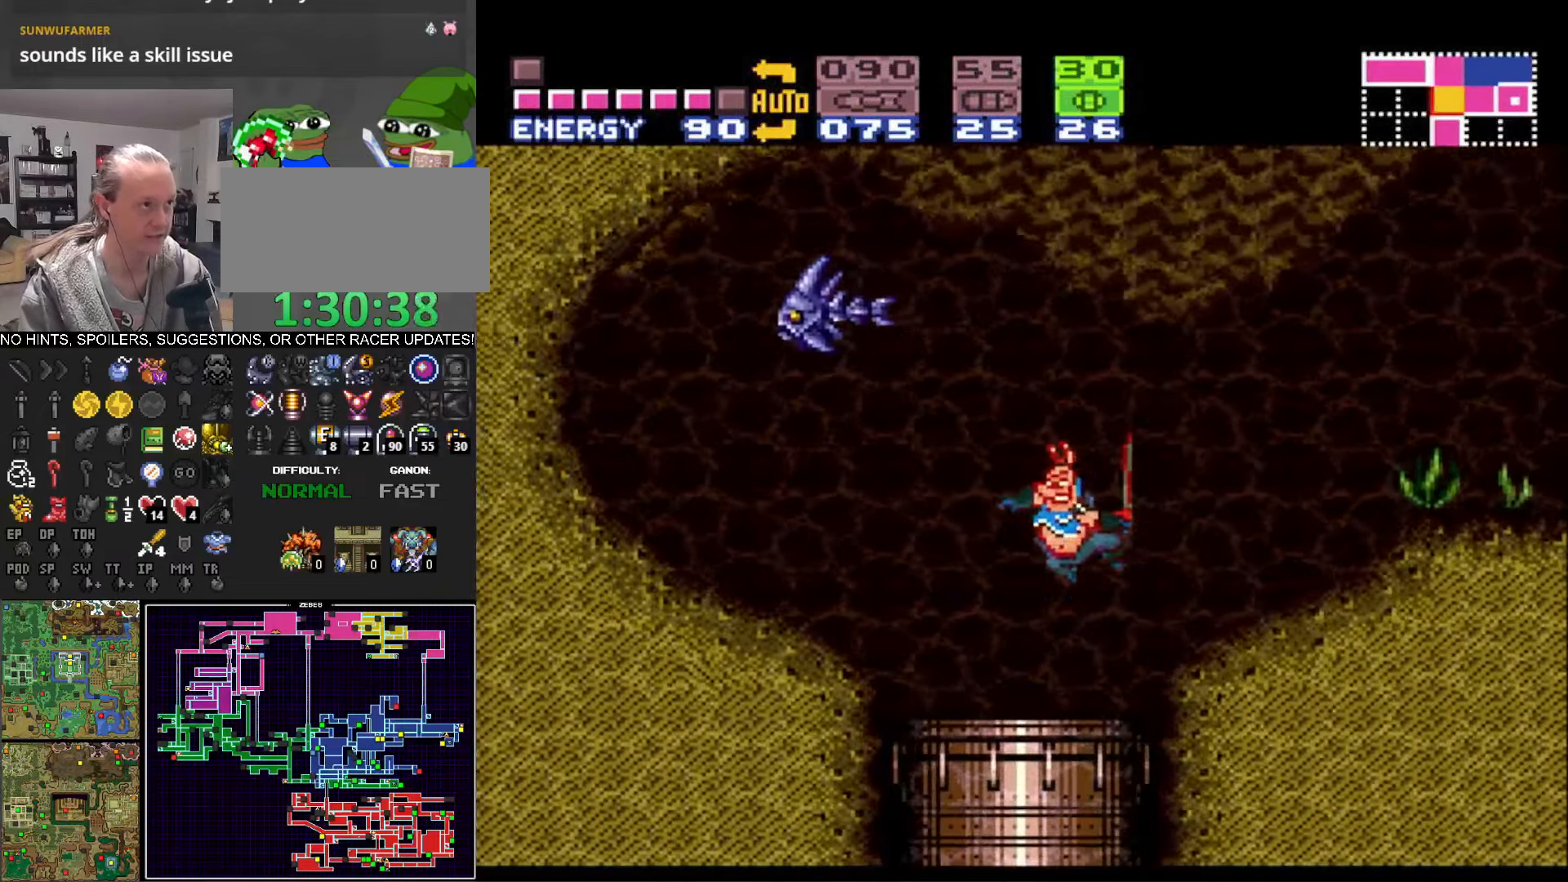
{"buttons": ["B", "DPAD_LEFT"], "events": [[34, "B", "up"], [84, "B", "down"], [84, "DPAD_RIGHT", "down"], [100, "DPAD_RIGHT", "up"], [200, "DPAD_LEFT", "down"]]}
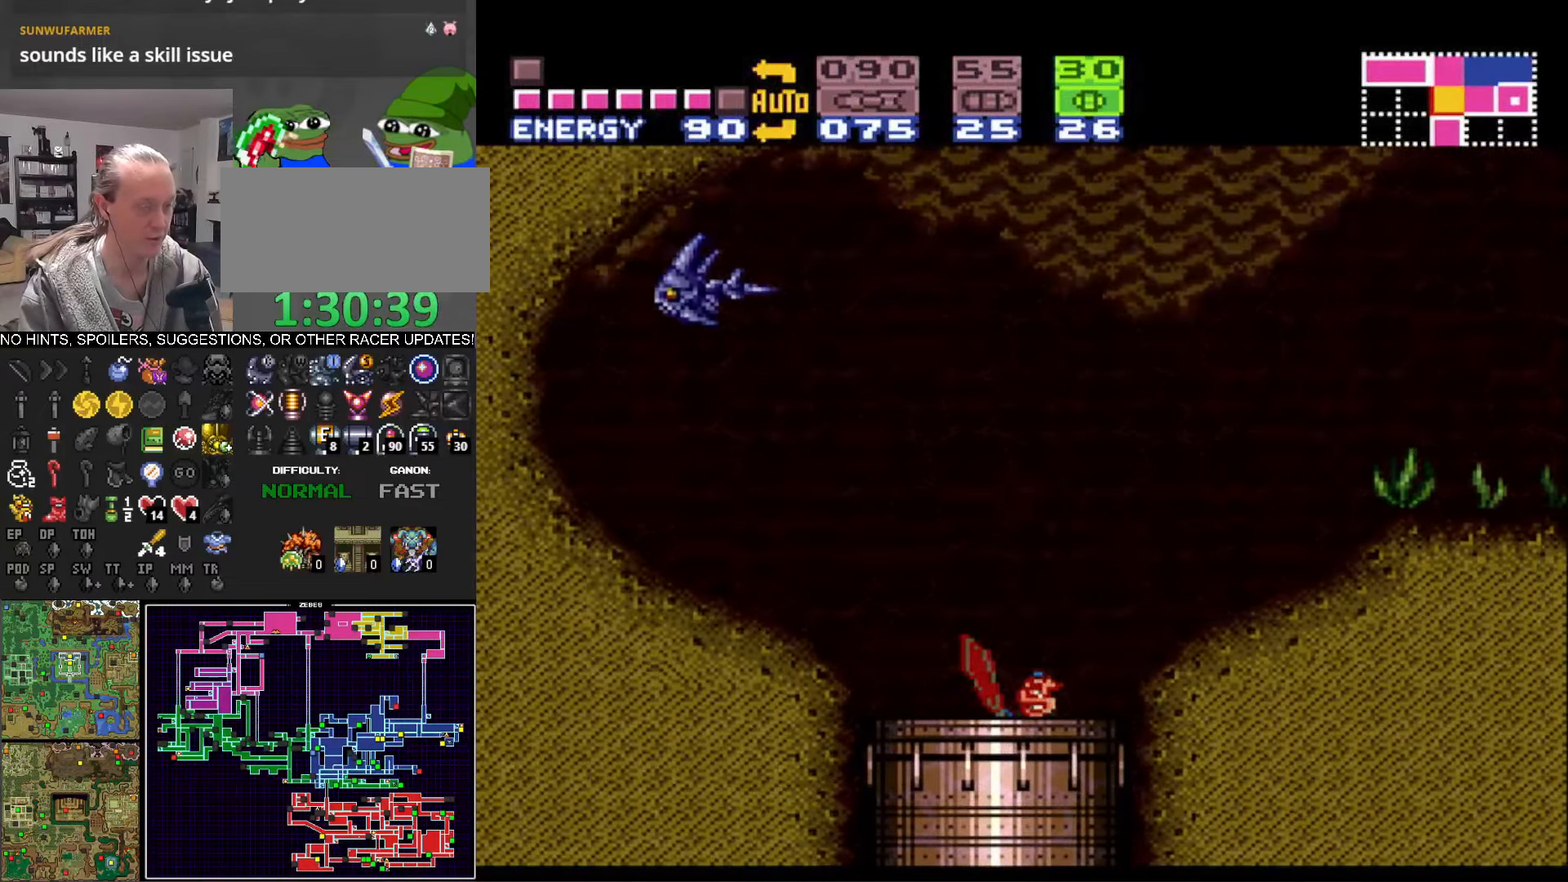
{"buttons": ["B", "DPAD_LEFT"], "events": [[200, "DPAD_LEFT", "up"], [450, "DPAD_LEFT", "down"]]}
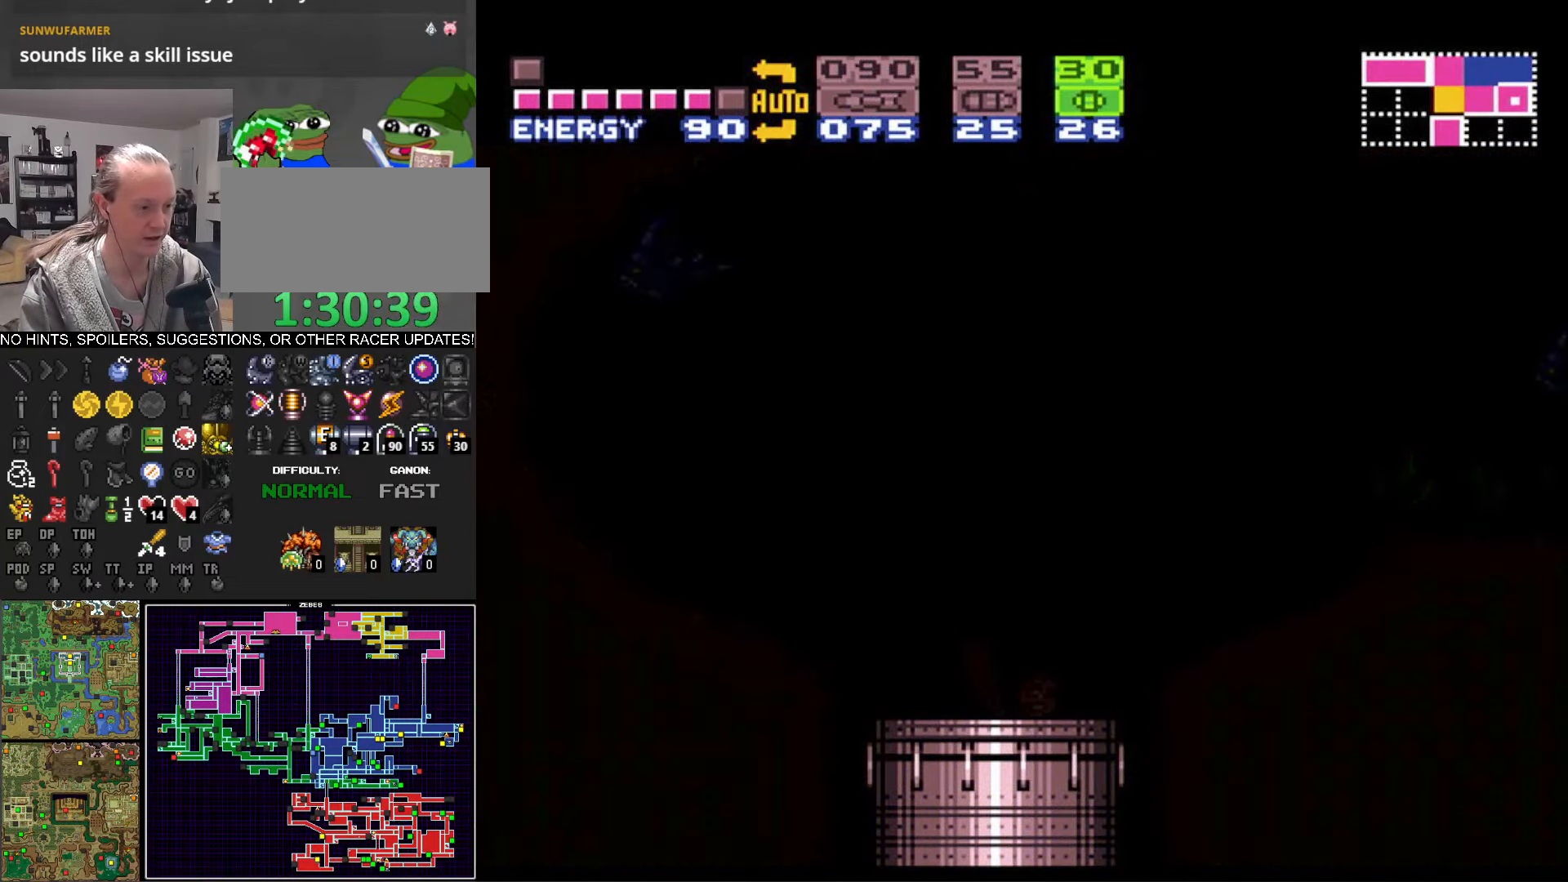
{"buttons": ["B", "DPAD_LEFT"], "events": []}
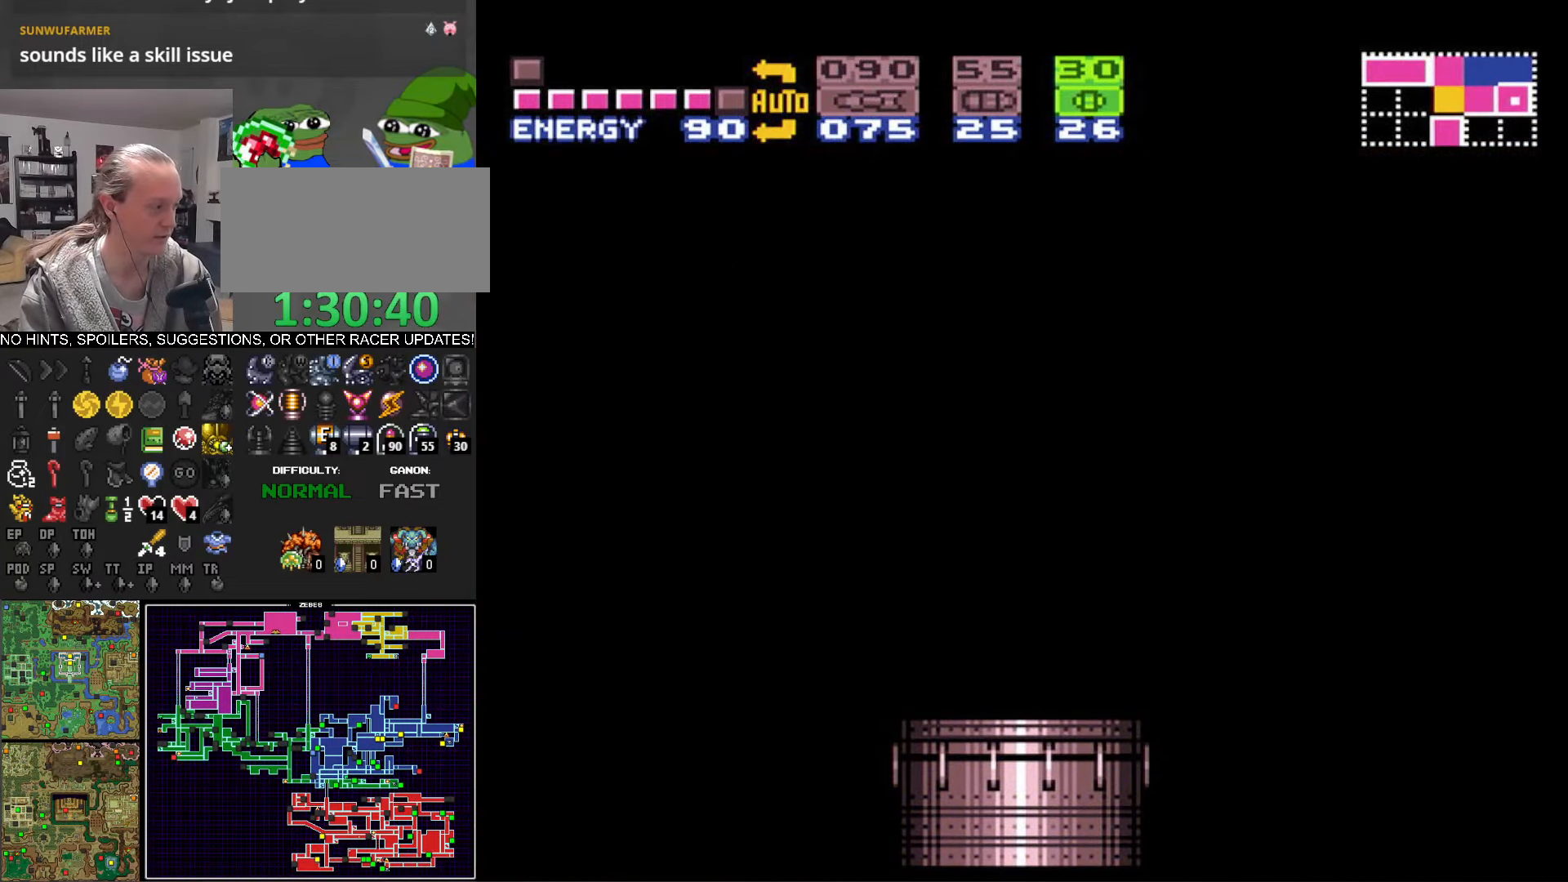
{"buttons": ["B", "DPAD_LEFT"], "events": []}
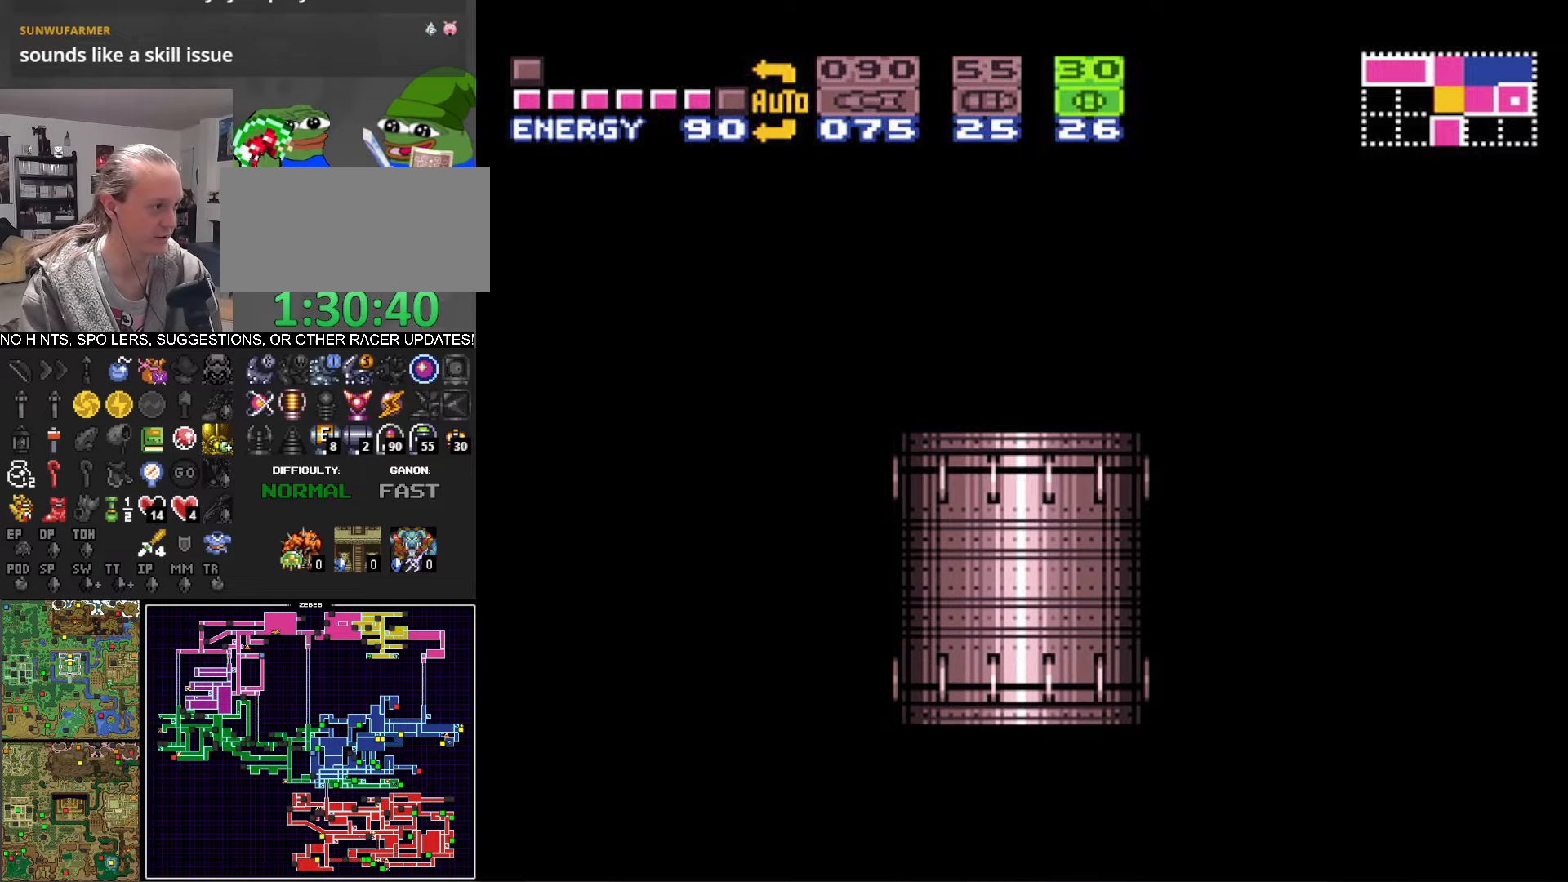
{"buttons": ["B", "DPAD_LEFT"], "events": []}
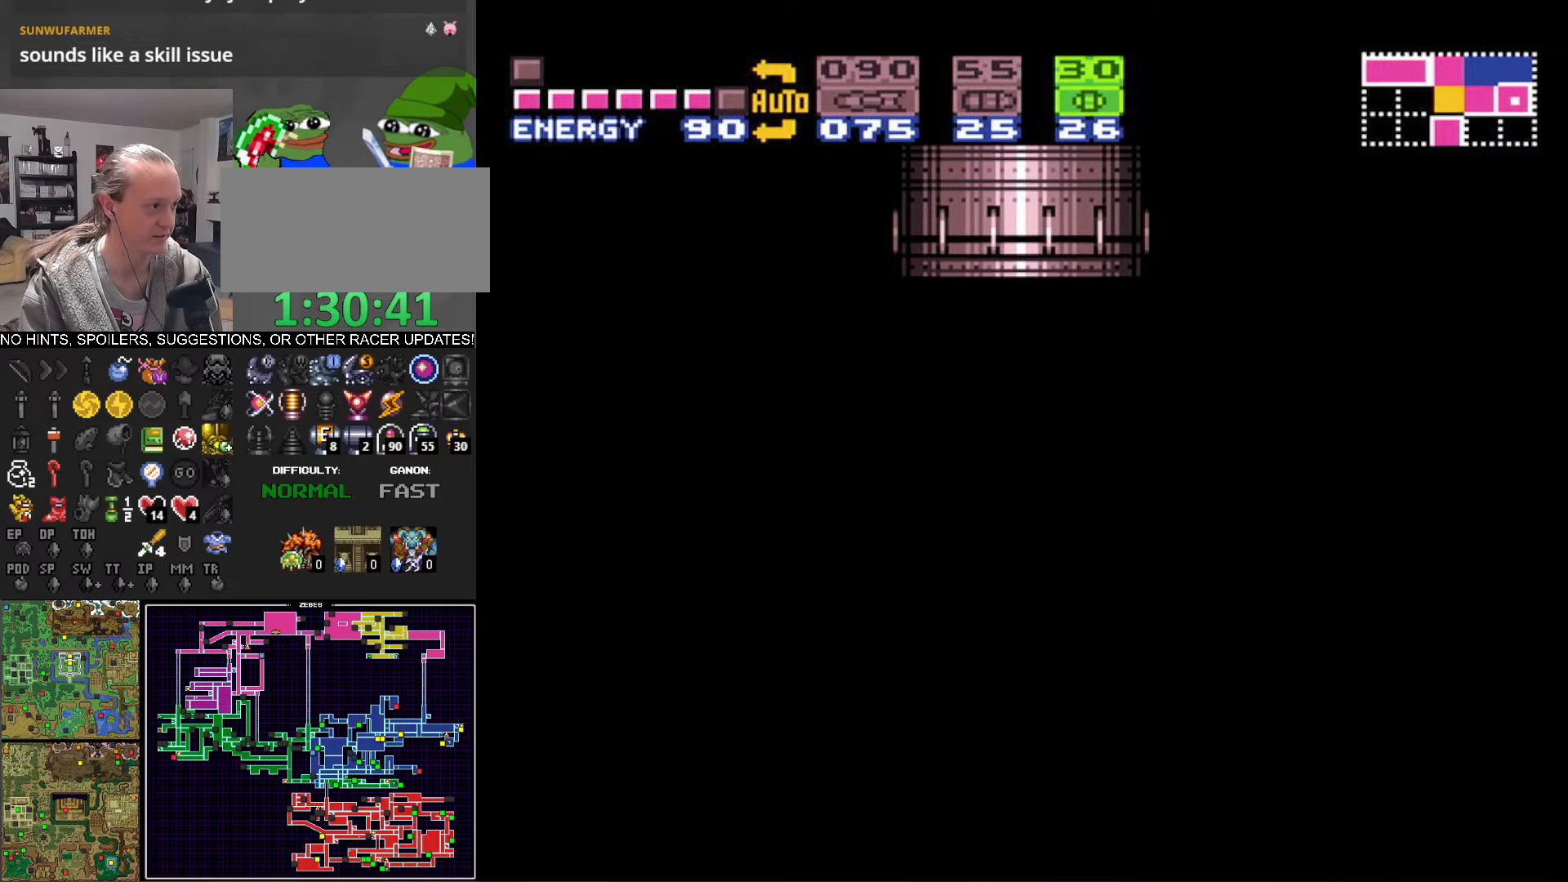
{"buttons": ["B", "DPAD_LEFT"], "events": []}
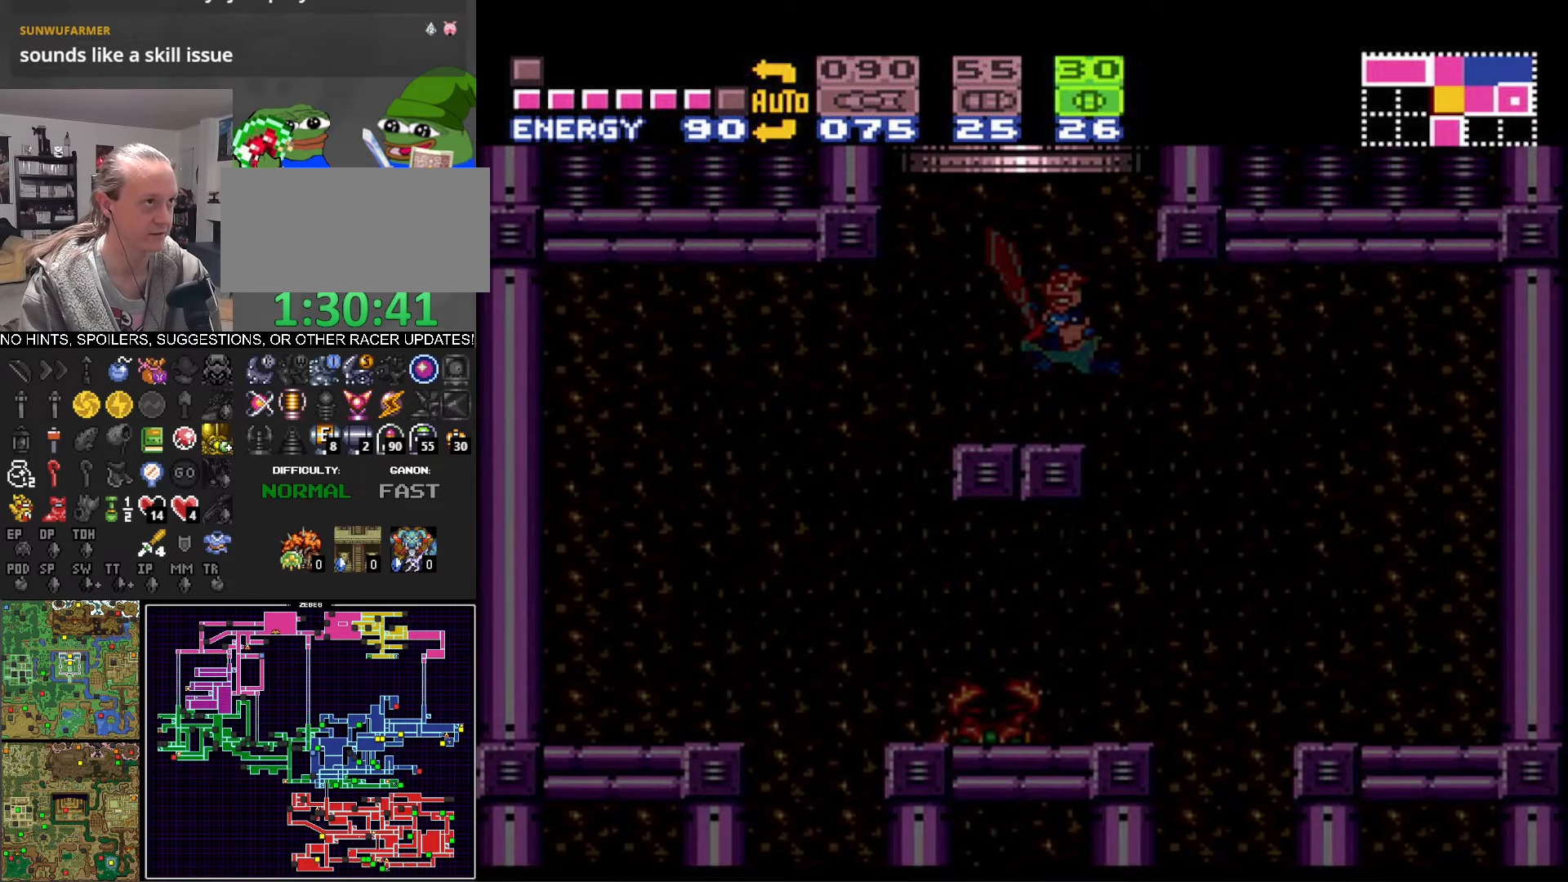
{"buttons": ["B", "DPAD_LEFT"], "events": [[383, "B", "up"], [416, "B", "down"]]}
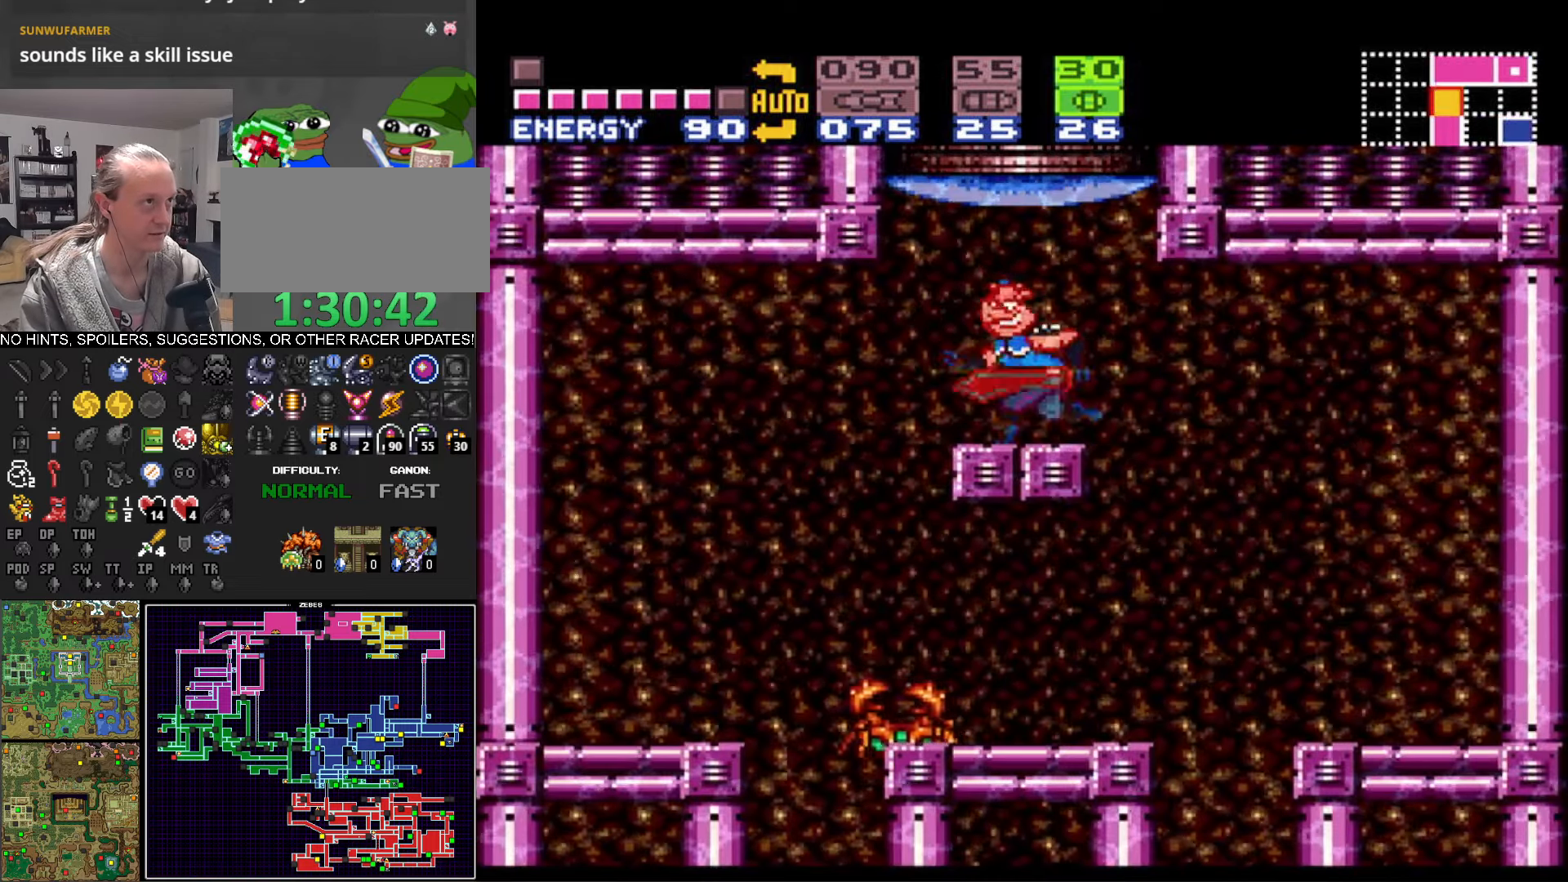
{"buttons": ["B"], "events": [[33, "A", "down"], [133, "A", "up"], [500, "DPAD_LEFT", "up"]]}
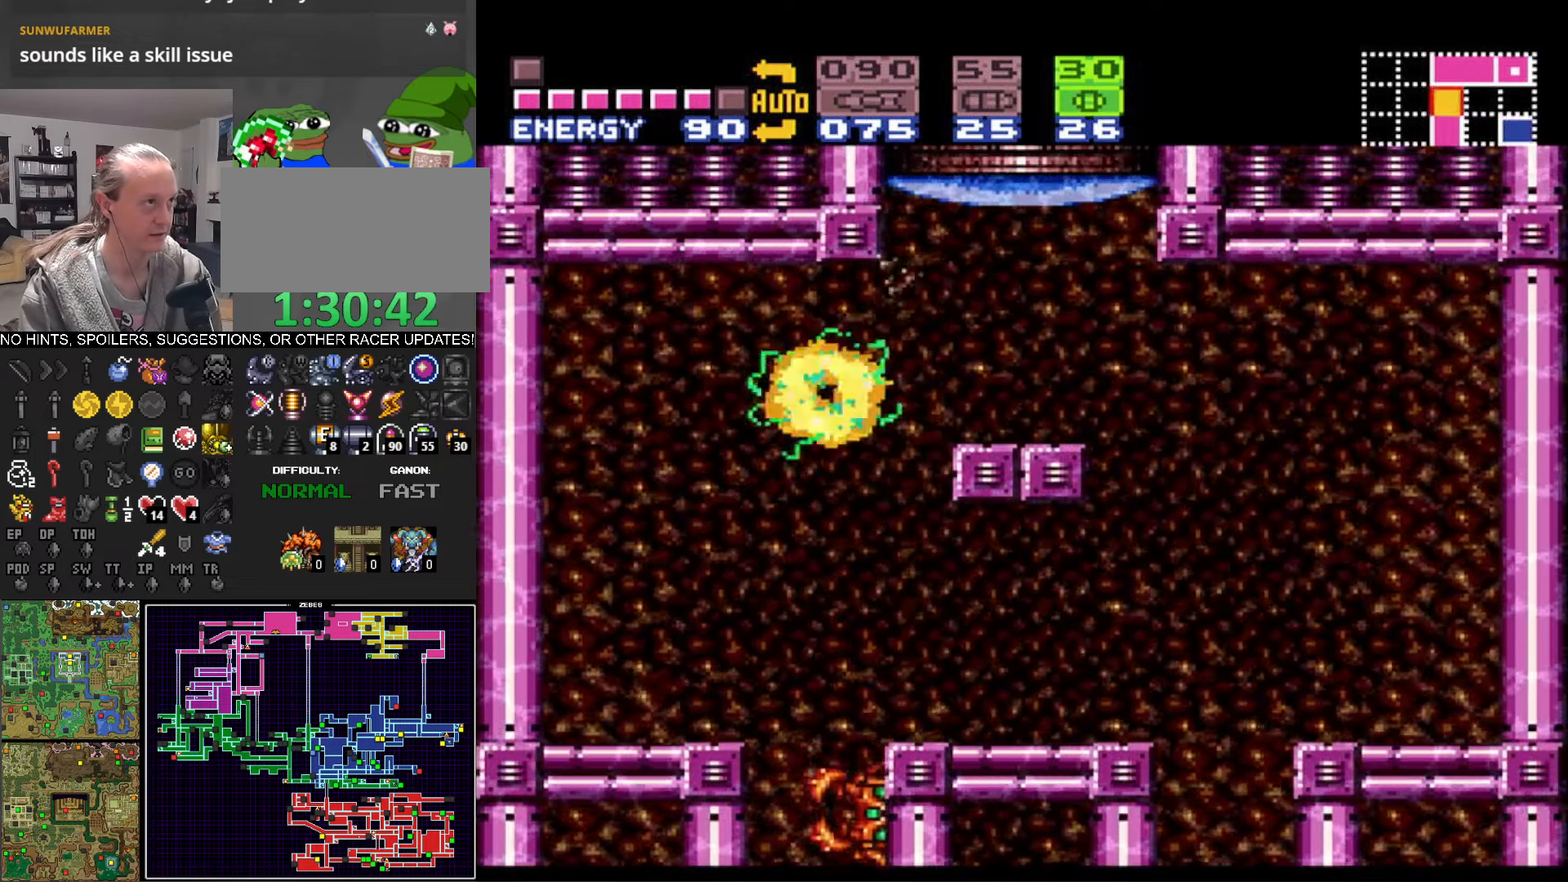
{"buttons": ["B", "DPAD_RIGHT"], "events": [[33, "DPAD_RIGHT", "down"], [183, "DPAD_RIGHT", "up"], [216, "DPAD_LEFT", "down"], [350, "DPAD_LEFT", "up"], [383, "DPAD_RIGHT", "down"]]}
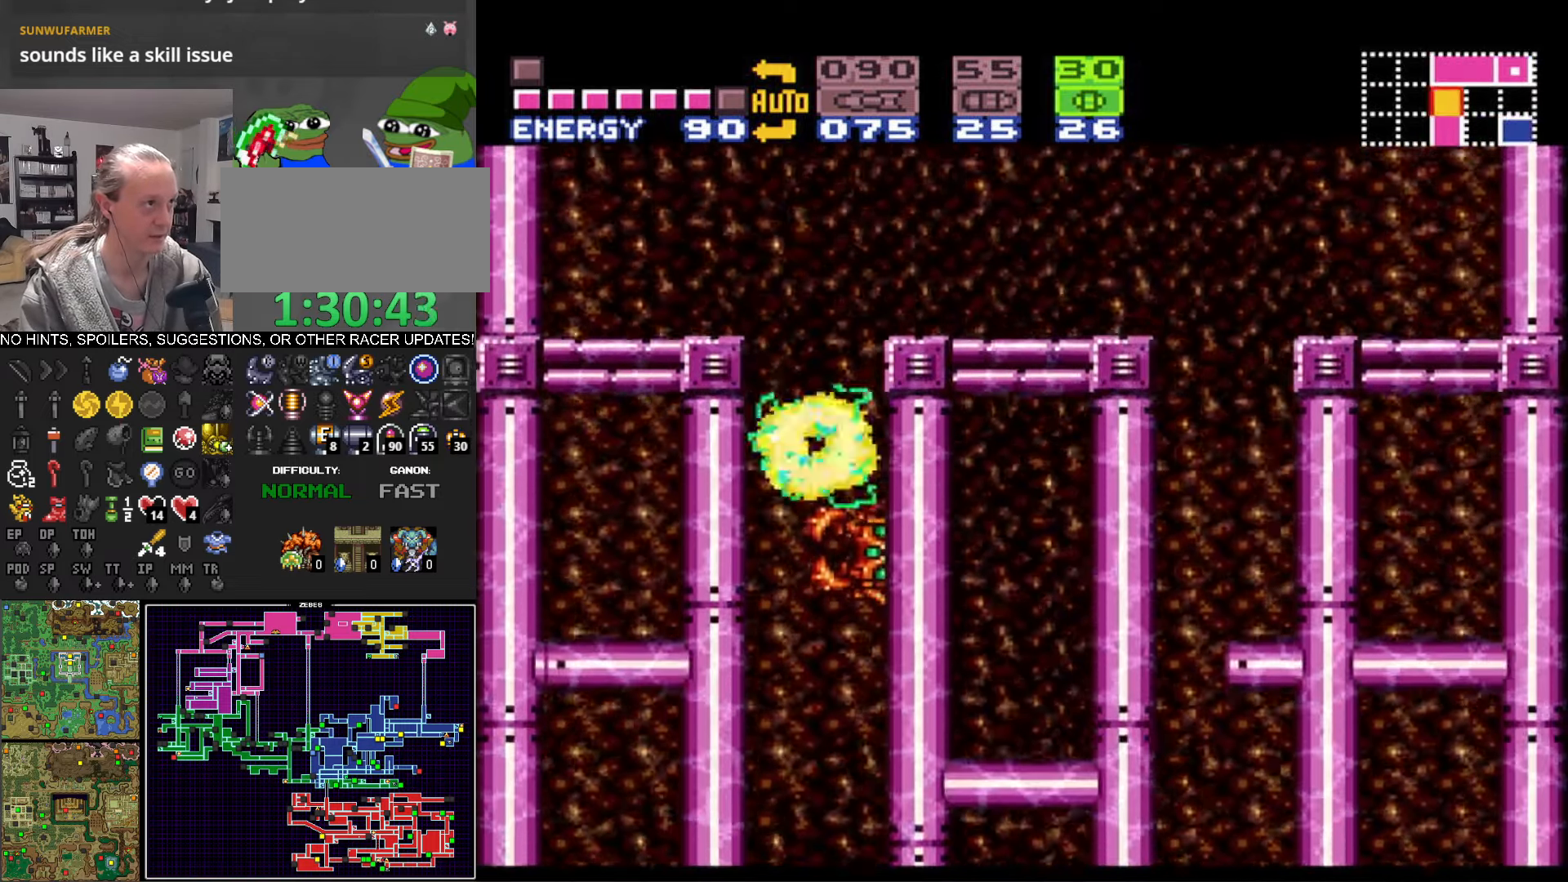
{"buttons": ["B"], "events": [[116, "DPAD_RIGHT", "up"], [150, "DPAD_LEFT", "down"], [300, "DPAD_LEFT", "up"], [333, "DPAD_RIGHT", "down"], [483, "DPAD_RIGHT", "up"]]}
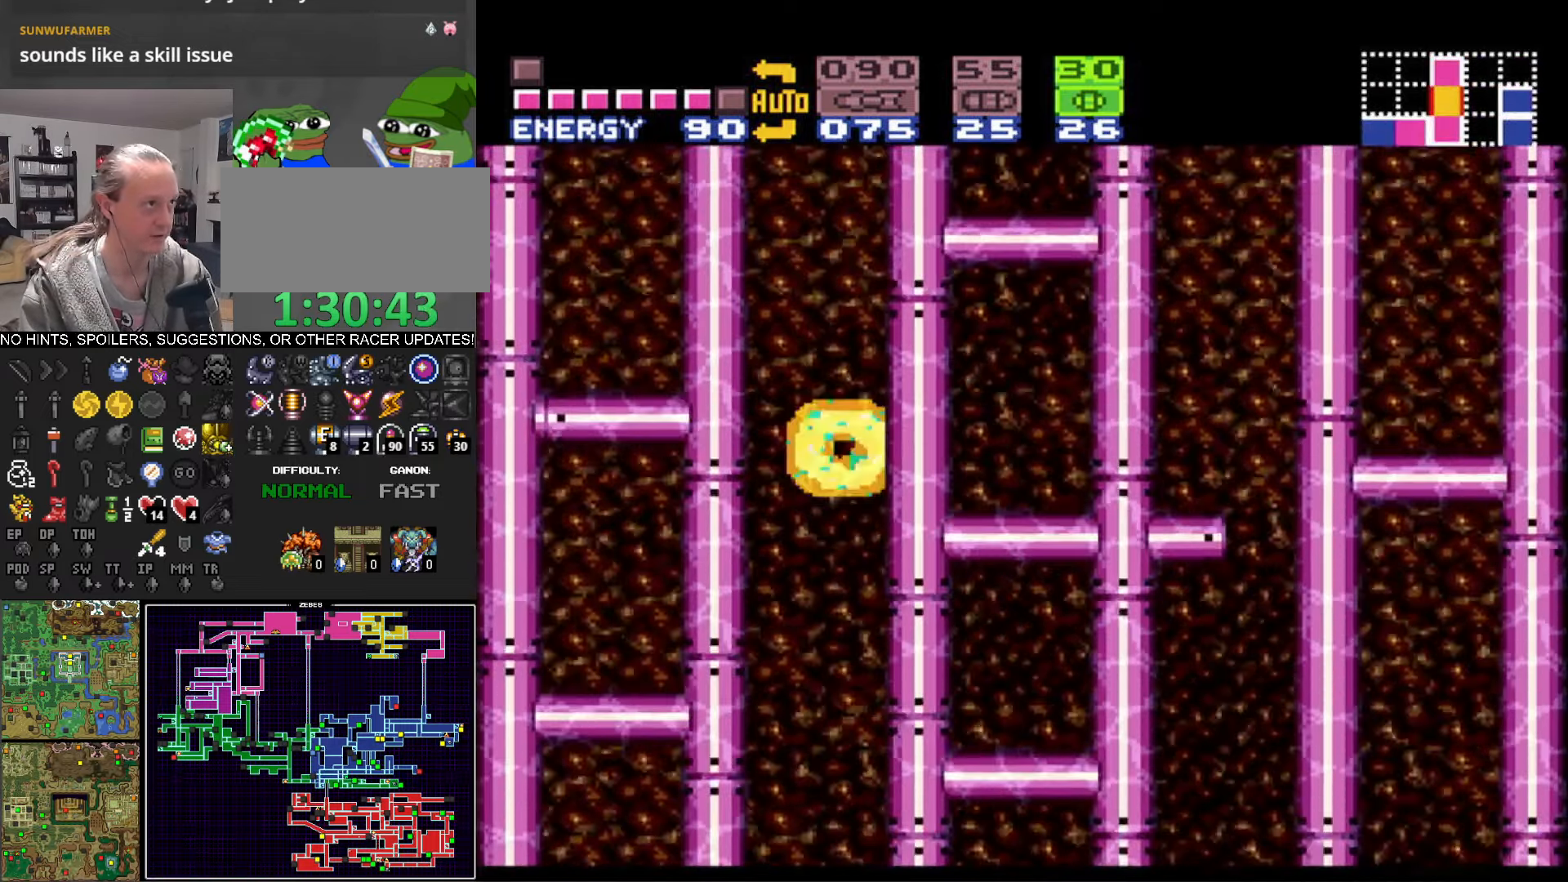
{"buttons": ["B", "DPAD_DOWN"], "events": [[233, "DPAD_DOWN", "down"], [350, "X", "down"], [433, "X", "up"]]}
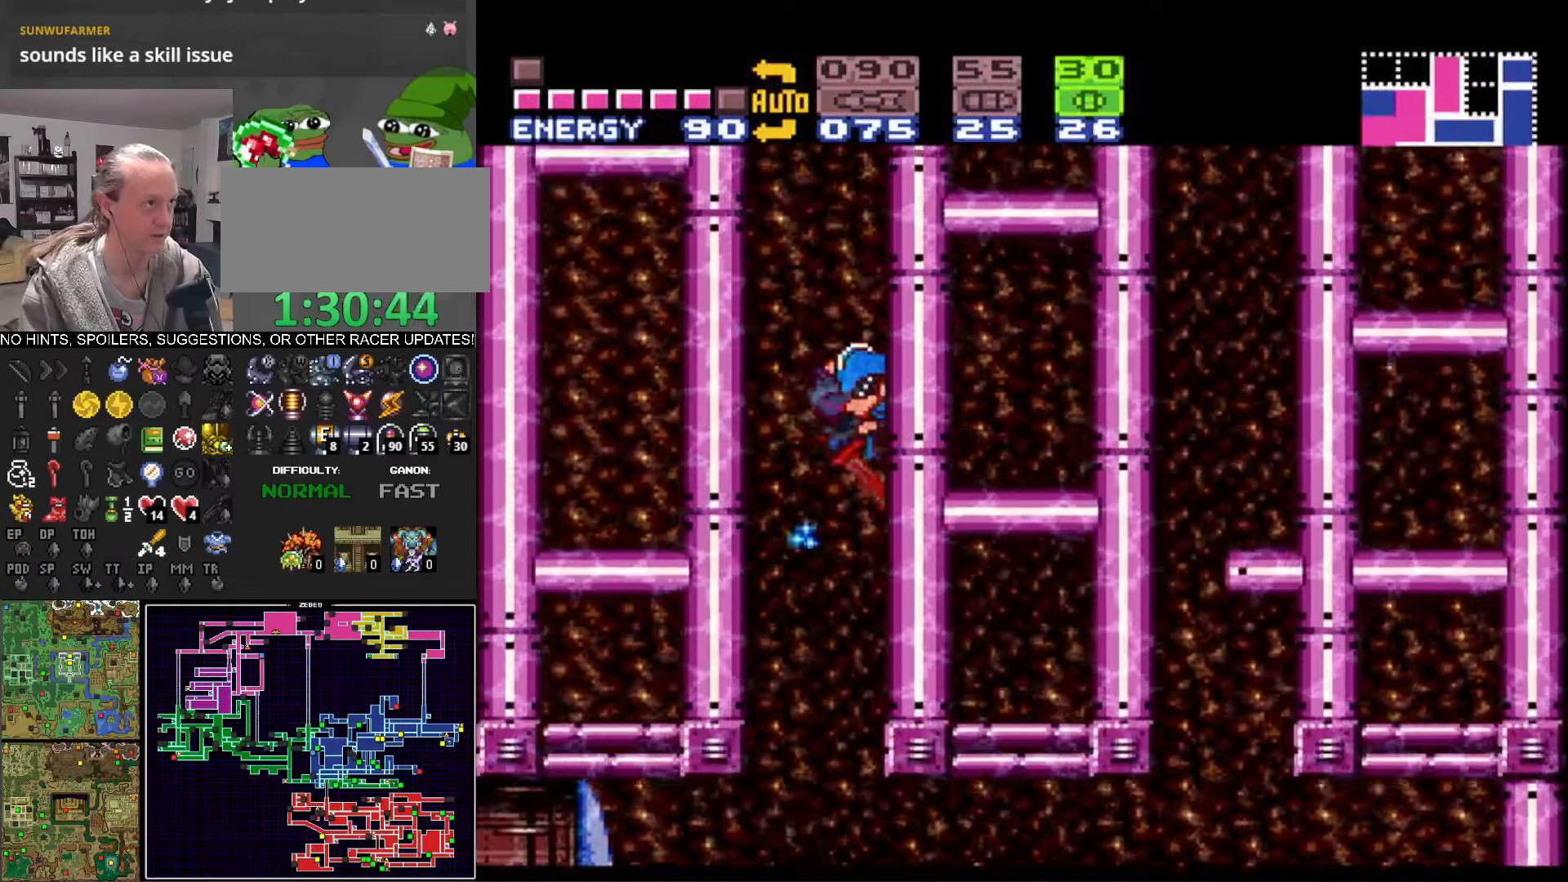
{"buttons": ["B", "DPAD_RIGHT"], "events": [[33, "X", "down"], [133, "X", "up"], [200, "X", "down"], [283, "X", "up"], [333, "X", "down"], [416, "DPAD_DOWN", "up"], [416, "DPAD_RIGHT", "down"], [433, "X", "up"]]}
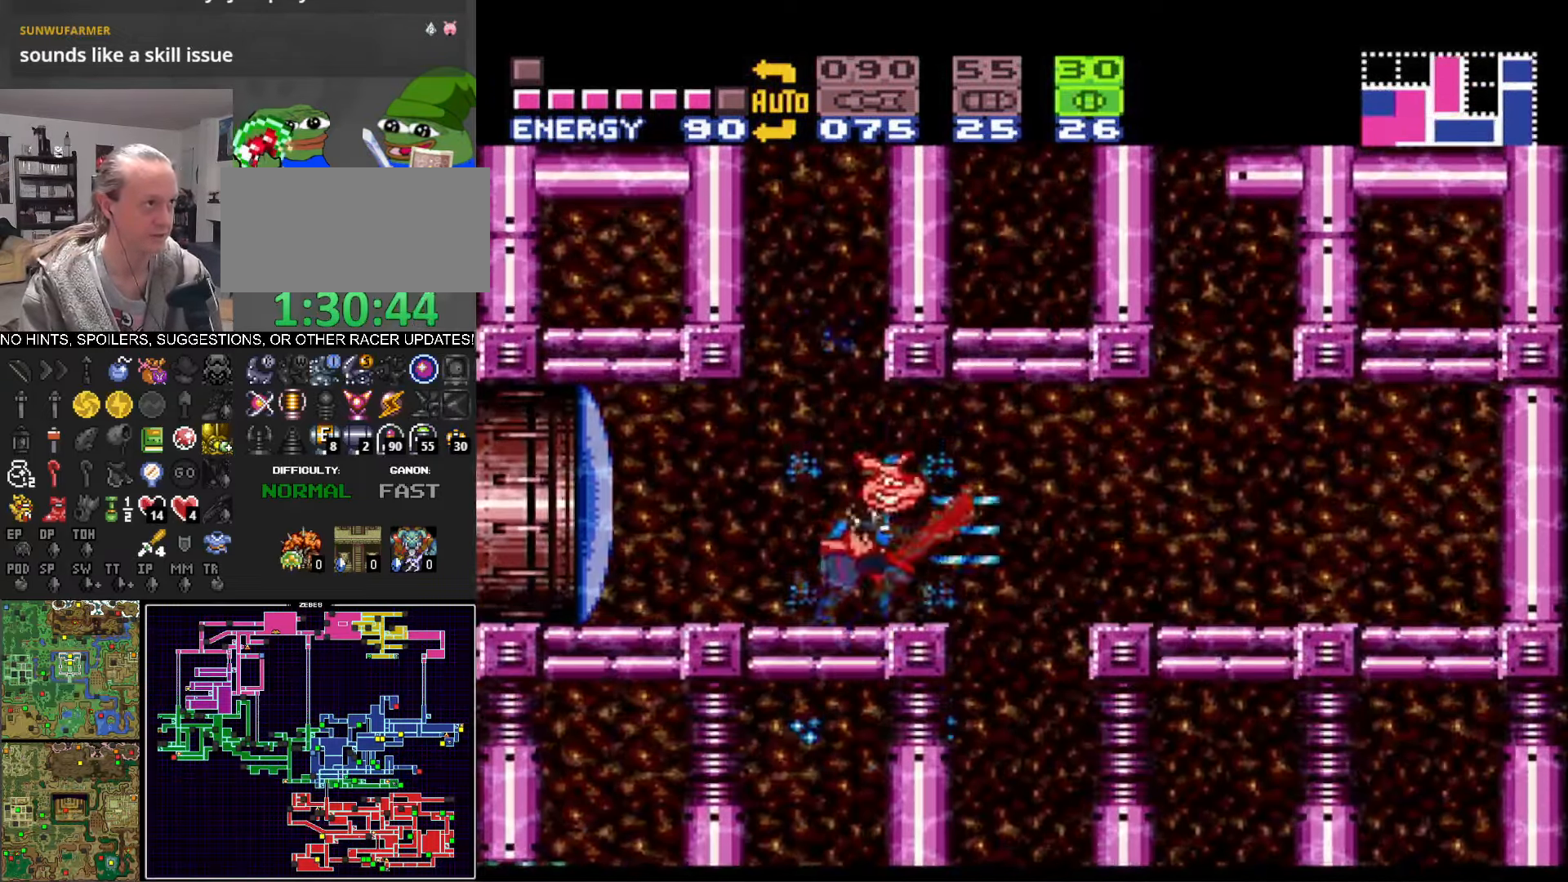
{"buttons": ["B", "DPAD_RIGHT"], "events": [[266, "DPAD_RIGHT", "up"], [283, "DPAD_LEFT", "down"], [450, "DPAD_LEFT", "up"], [500, "DPAD_RIGHT", "down"]]}
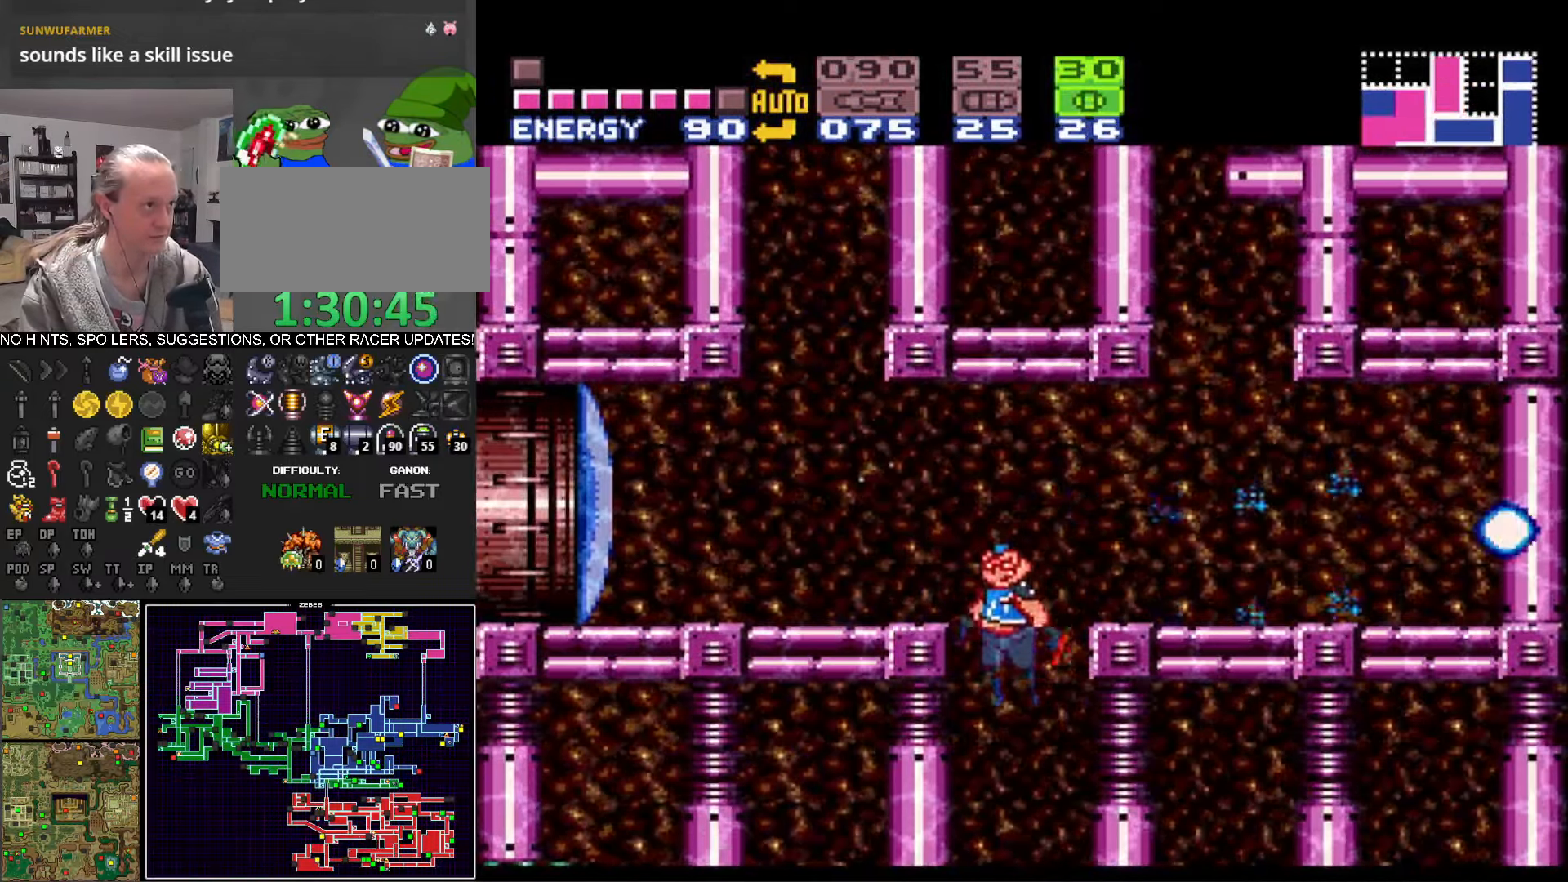
{"buttons": ["B", "DPAD_LEFT"], "events": [[233, "DPAD_RIGHT", "up"], [300, "DPAD_LEFT", "down"]]}
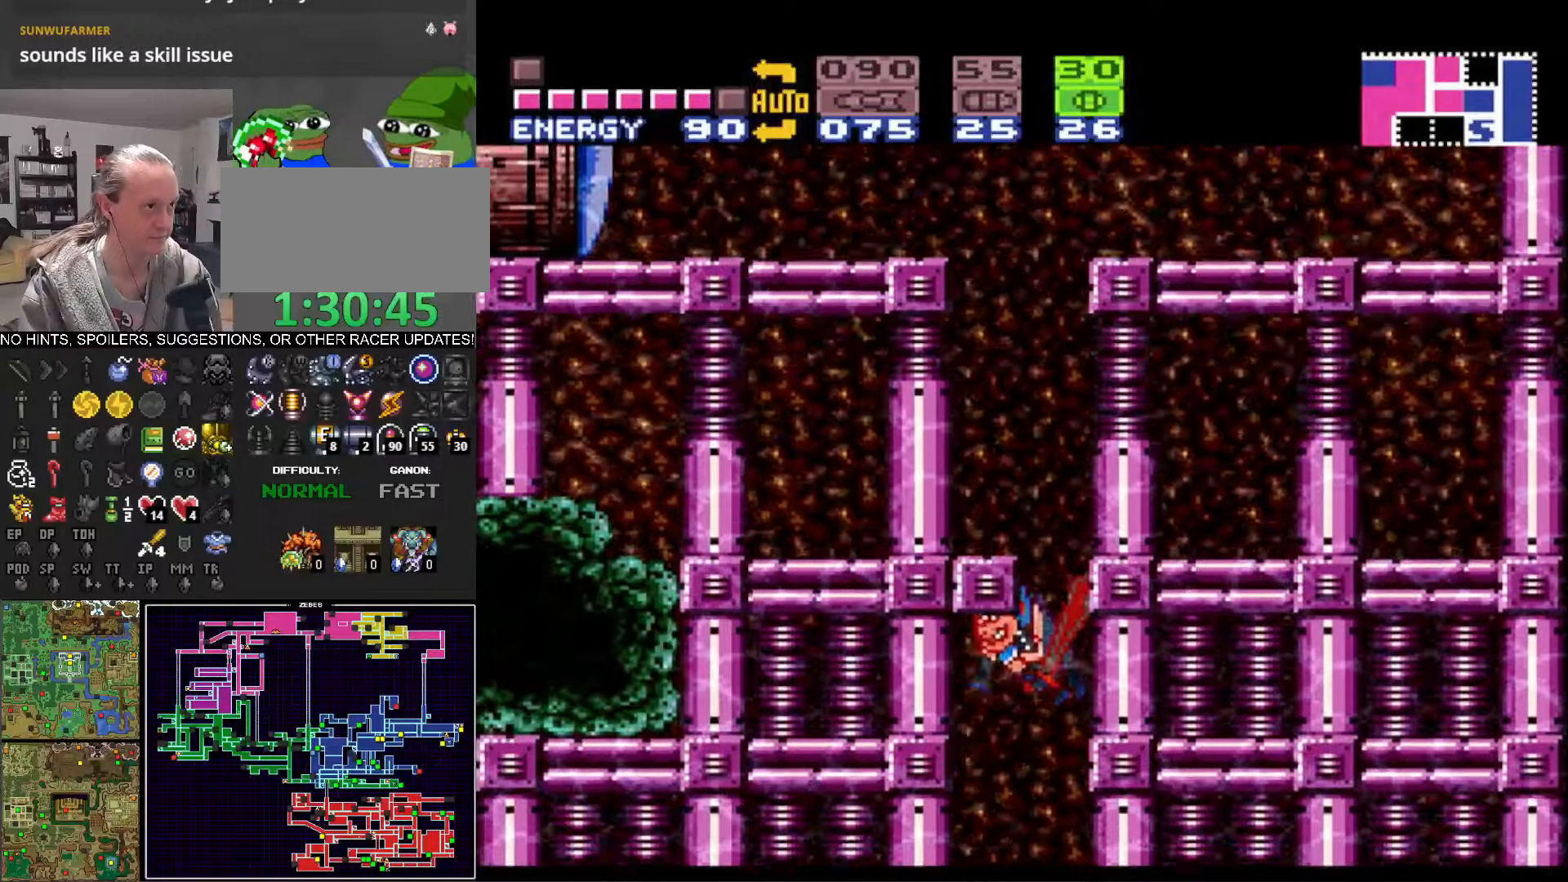
{"buttons": ["DPAD_RIGHT"], "events": [[400, "DPAD_LEFT", "up"], [400, "DPAD_RIGHT", "down"], [500, "B", "up"]]}
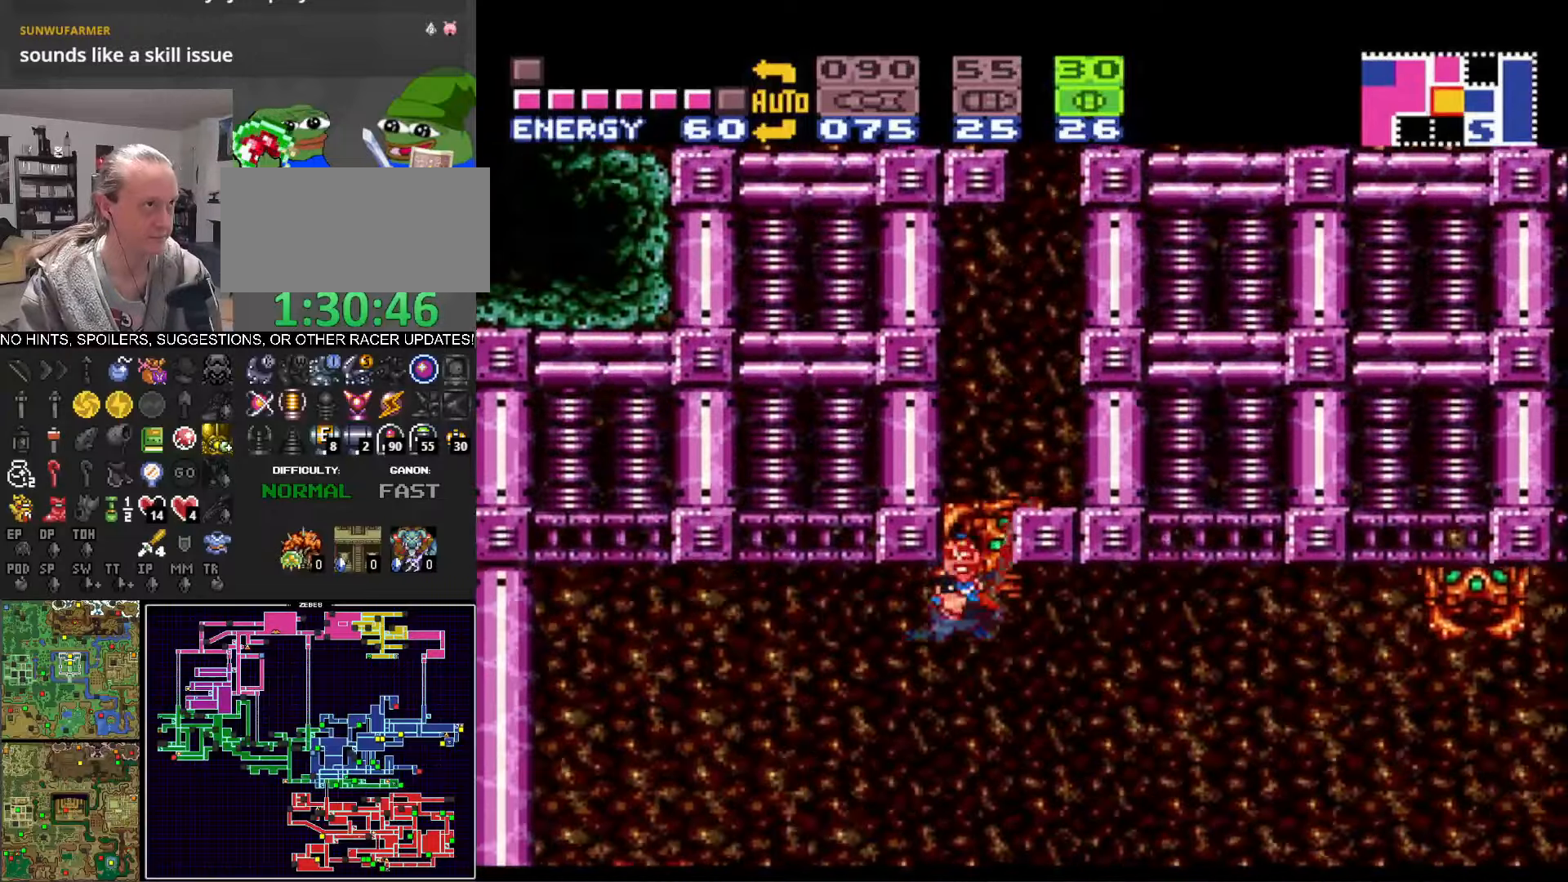
{"buttons": ["DPAD_RIGHT"], "events": [[283, "Y", "down"], [383, "Y", "up"]]}
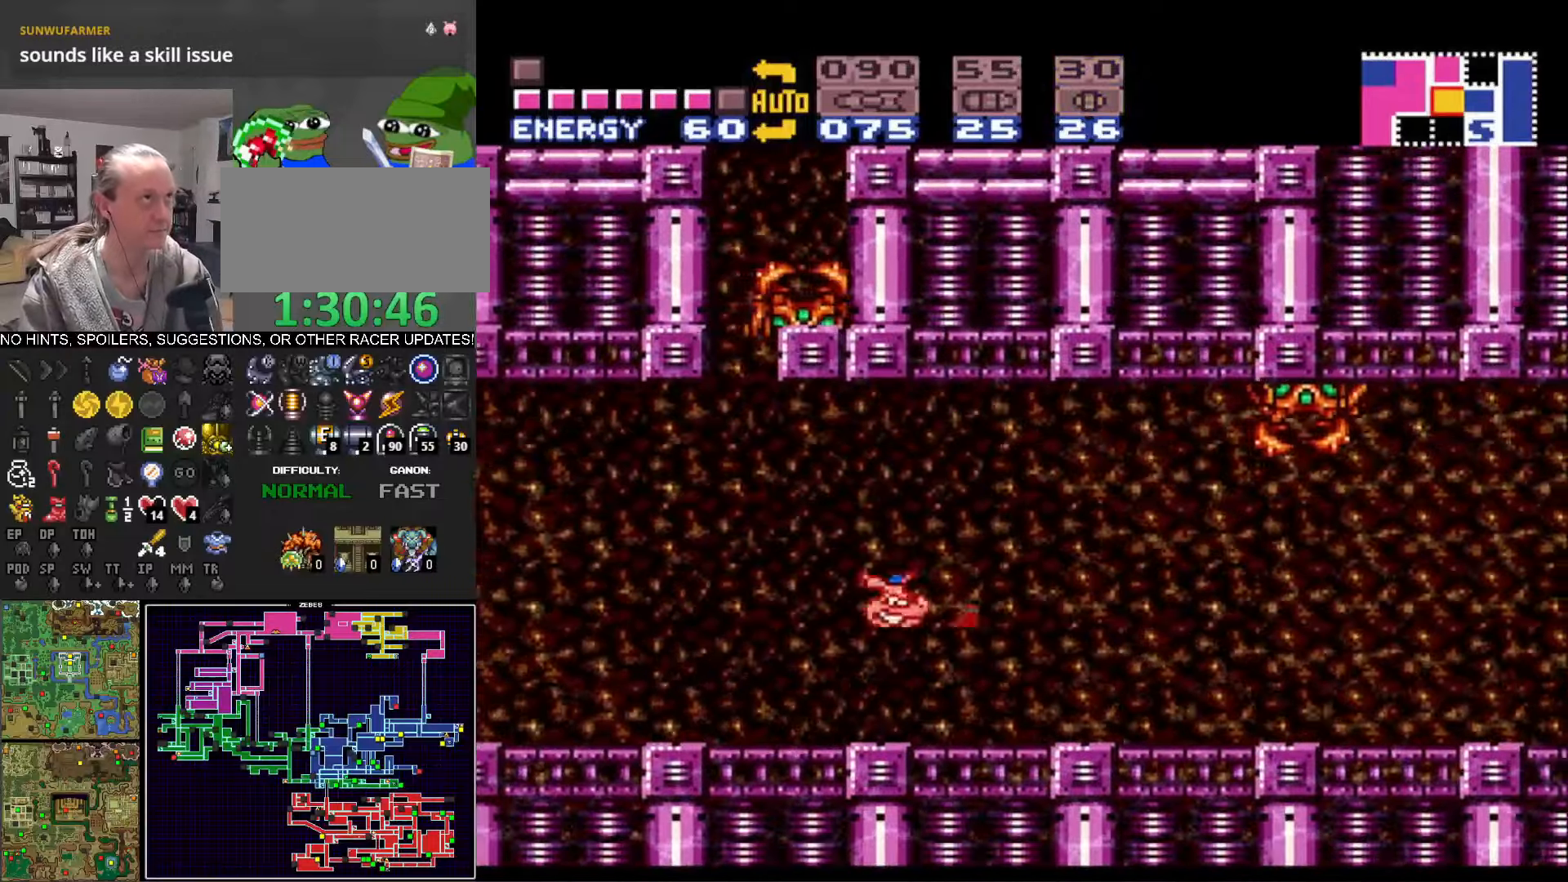
{"buttons": ["B", "DPAD_RIGHT"], "events": [[333, "B", "down"]]}
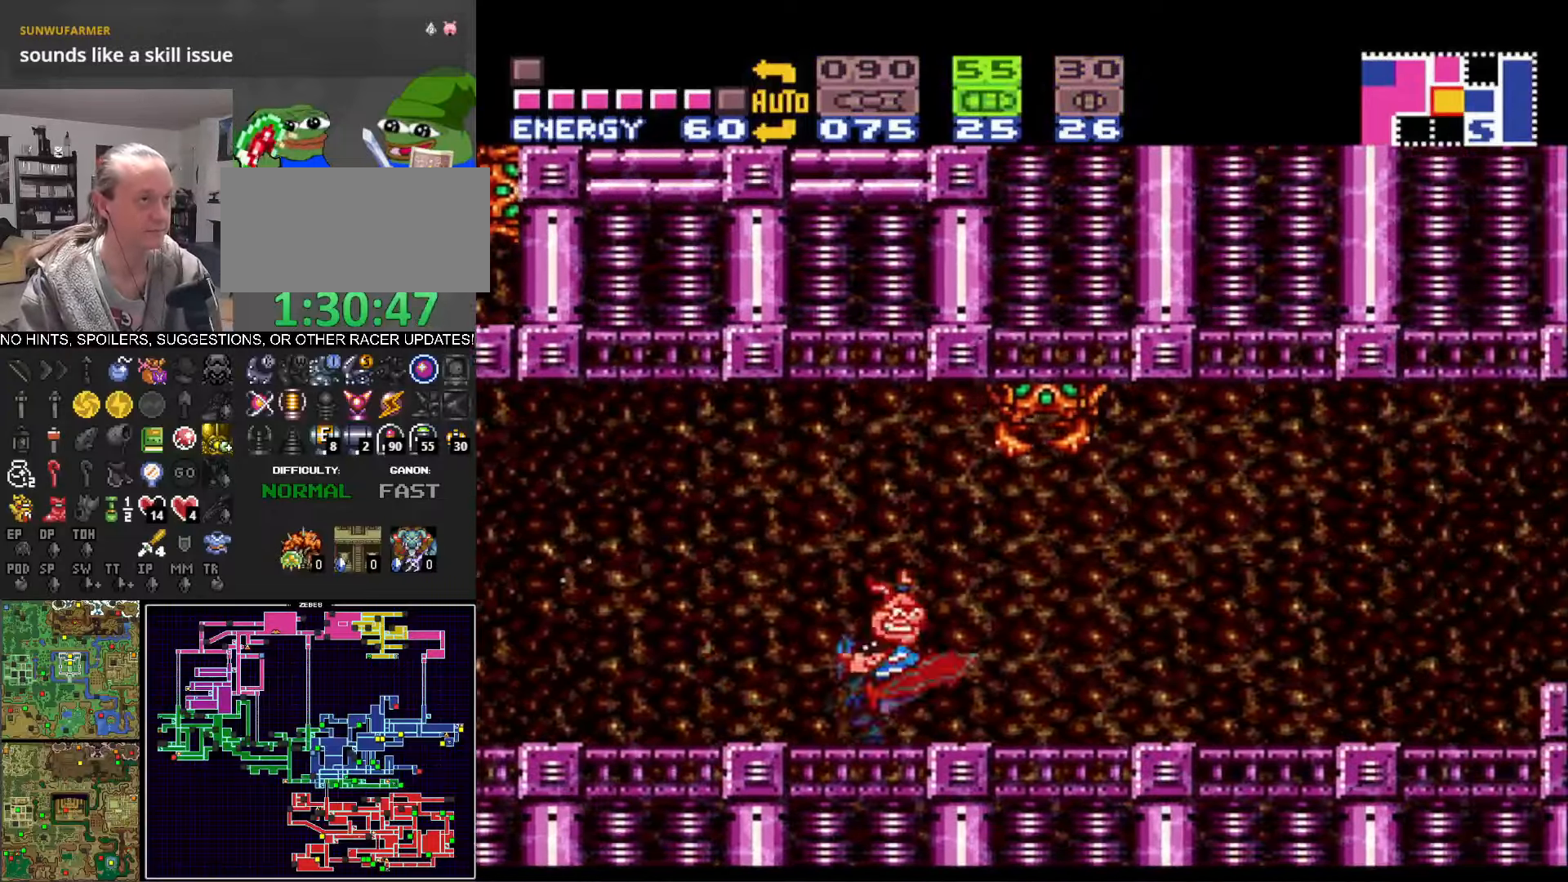
{"buttons": ["A", "B", "DPAD_RIGHT"], "events": [[467, "A", "down"]]}
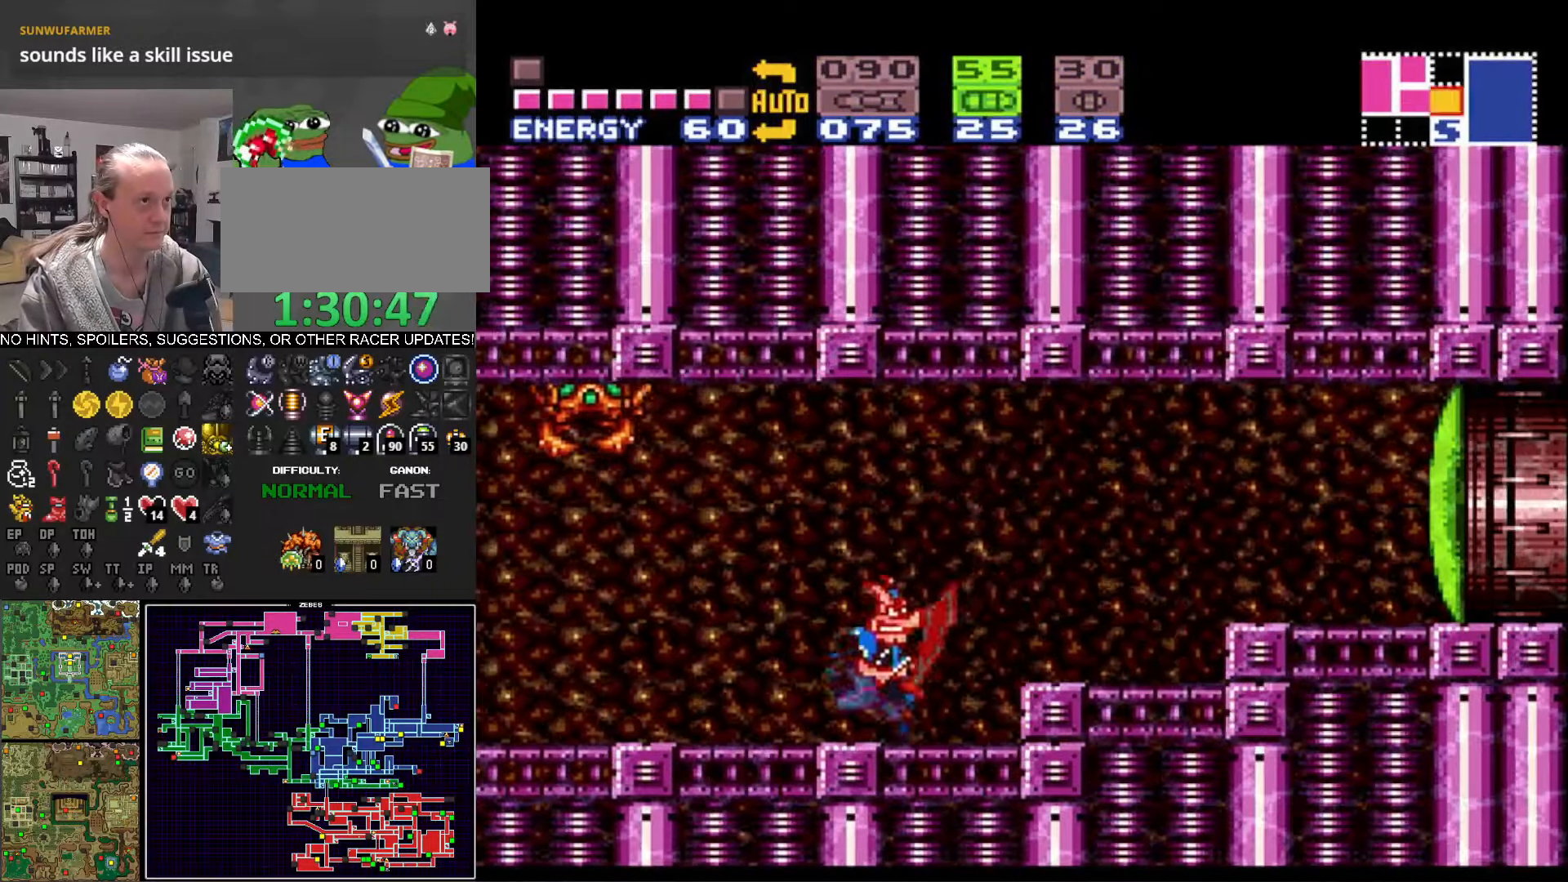
{"buttons": ["B", "Y", "DPAD_RIGHT"], "events": [[67, "X", "down"], [167, "A", "up"], [167, "X", "up"], [250, "Y", "down"]]}
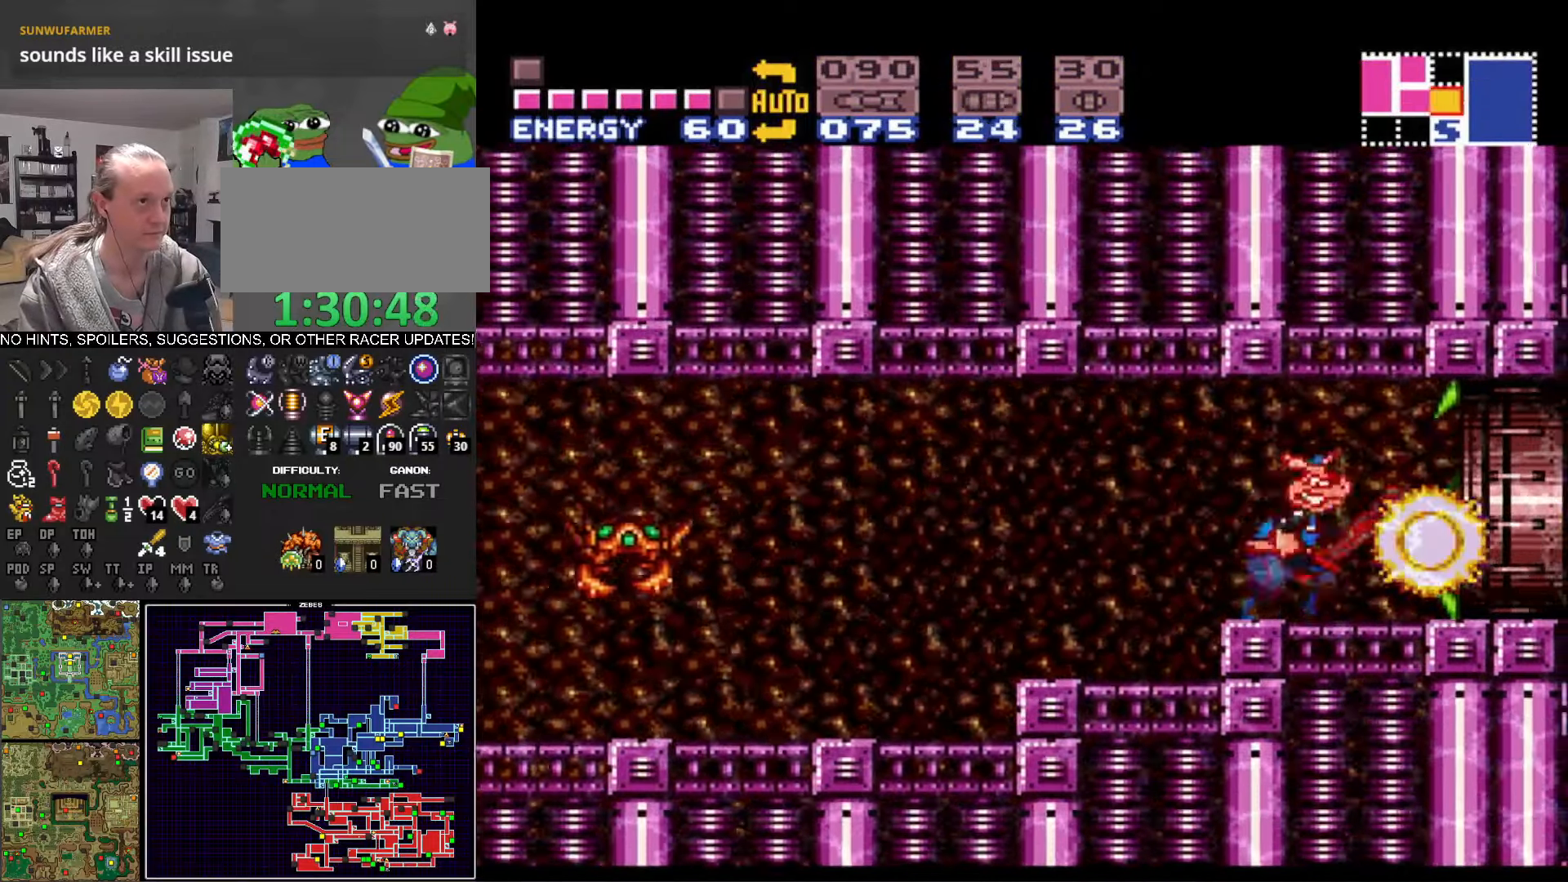
{"buttons": ["B", "DPAD_RIGHT"], "events": [[17, "Y", "up"], [67, "DPAD_UP", "down"], [100, "DPAD_UP", "up"]]}
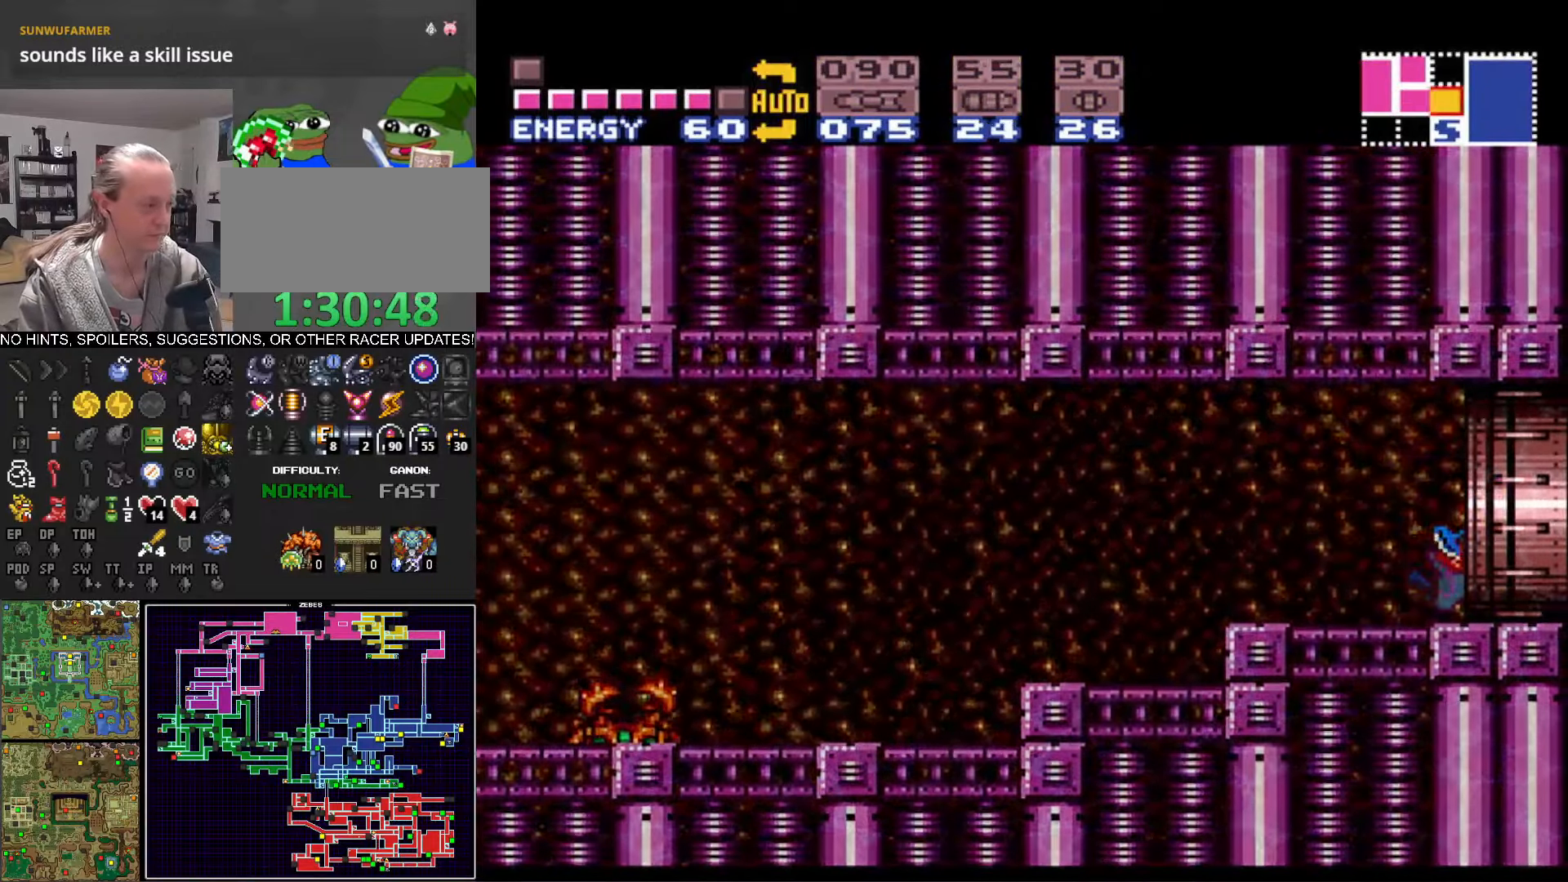
{"buttons": ["B", "DPAD_RIGHT"], "events": []}
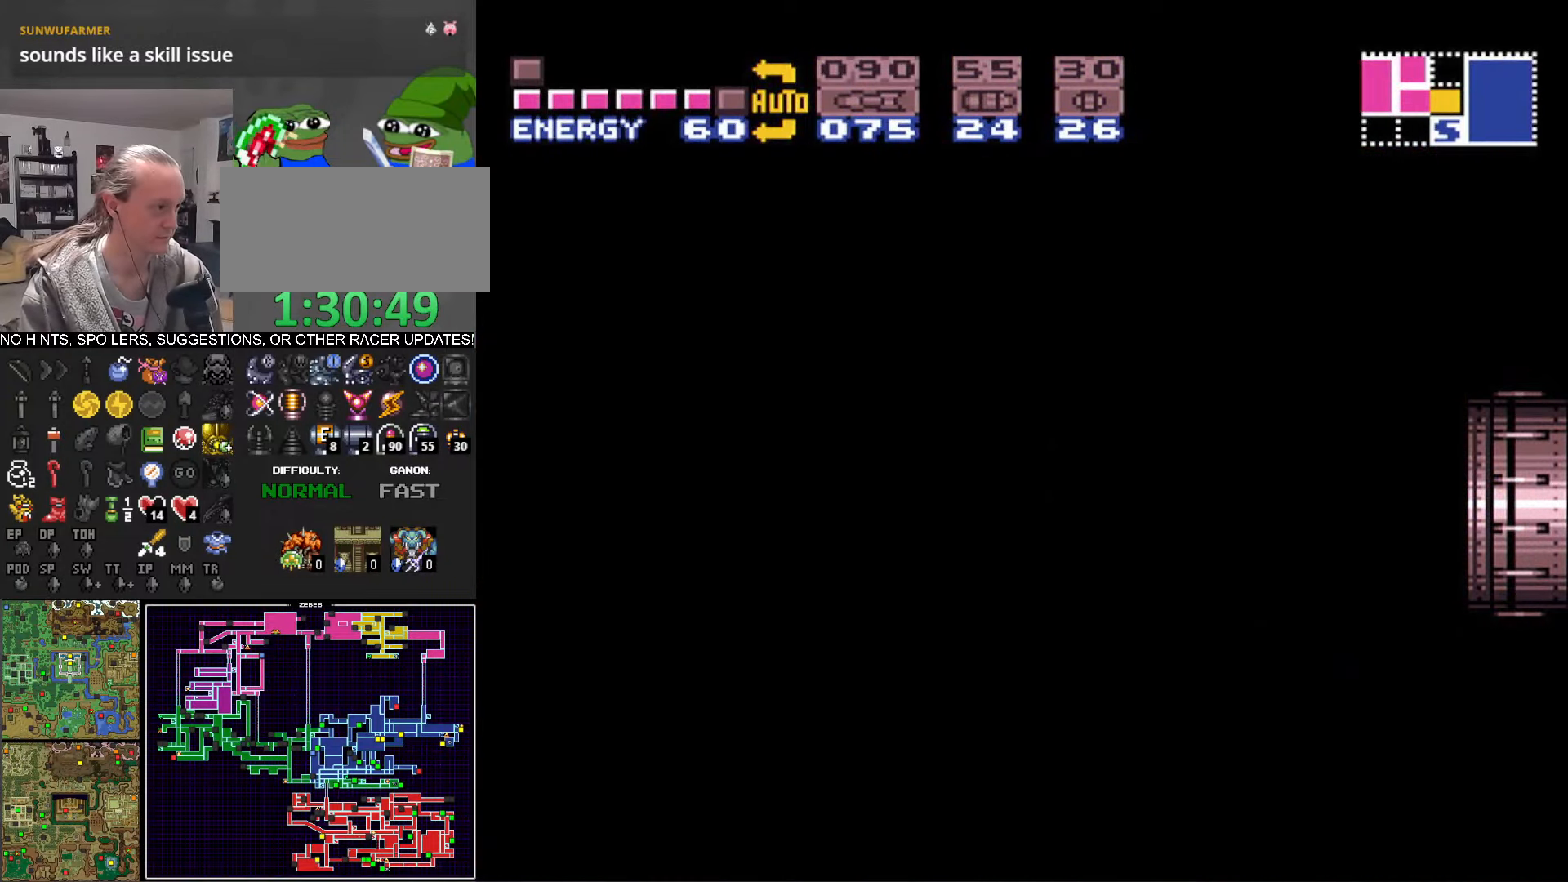
{"buttons": ["B", "DPAD_RIGHT"], "events": []}
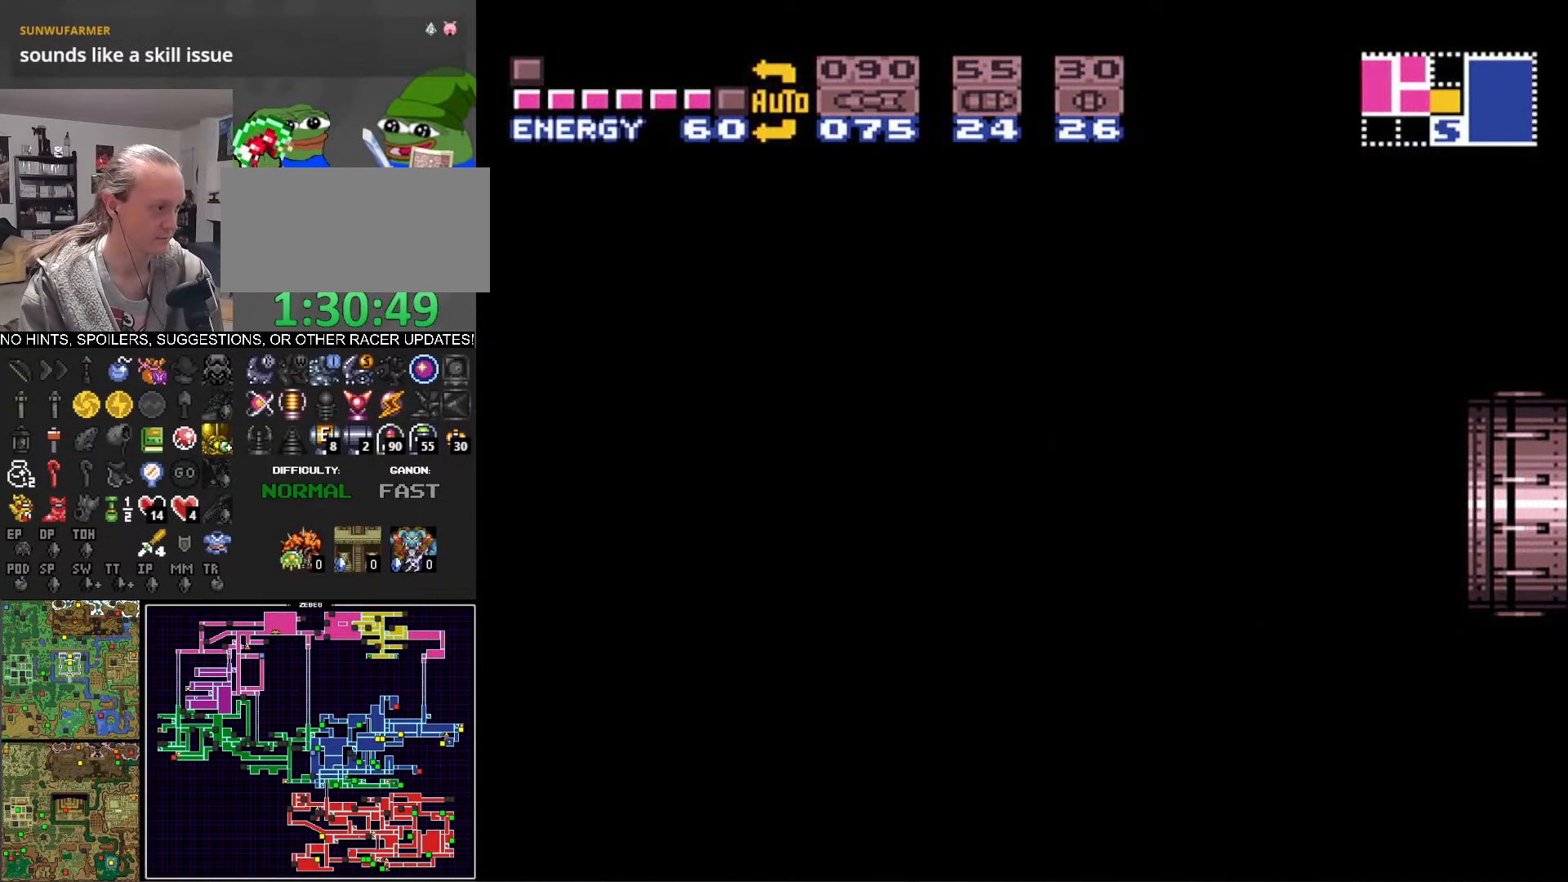
{"buttons": ["B", "DPAD_RIGHT"], "events": []}
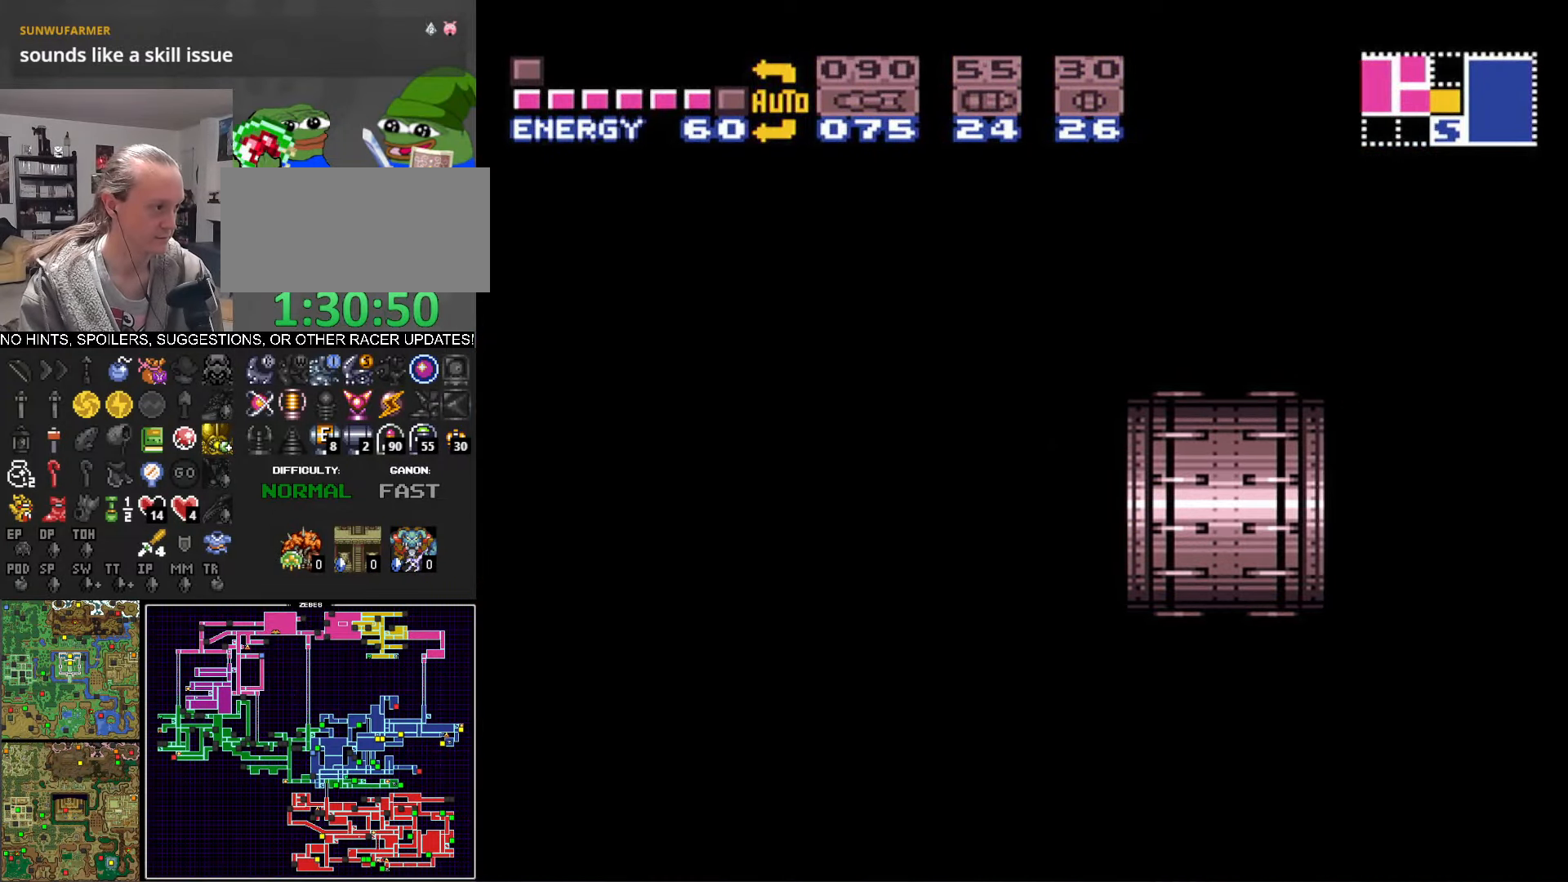
{"buttons": ["B", "DPAD_RIGHT"], "events": []}
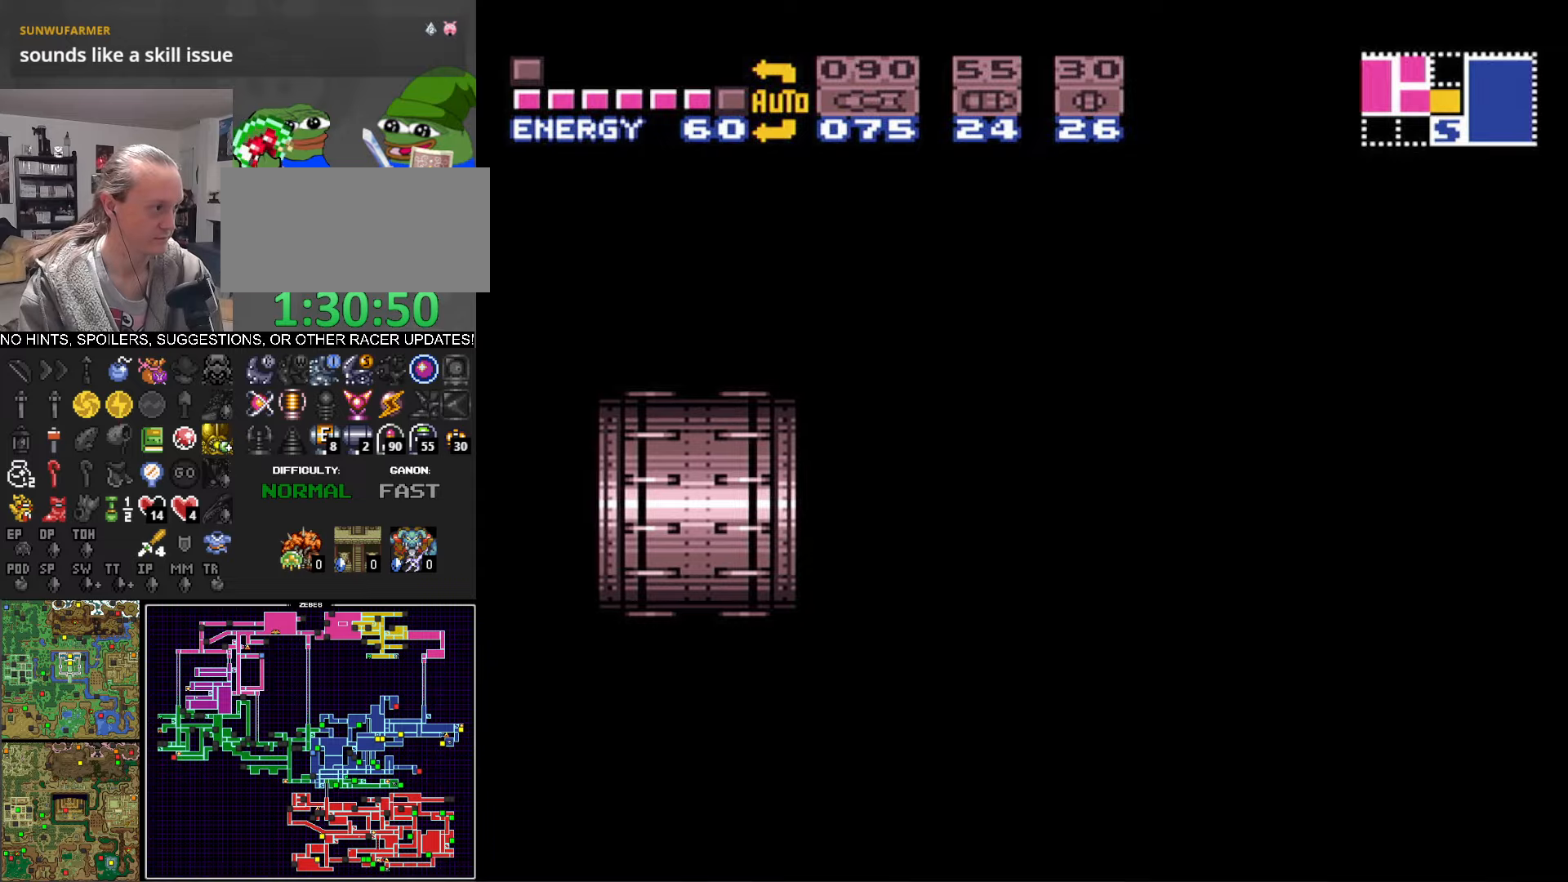
{"buttons": ["B", "DPAD_RIGHT"], "events": []}
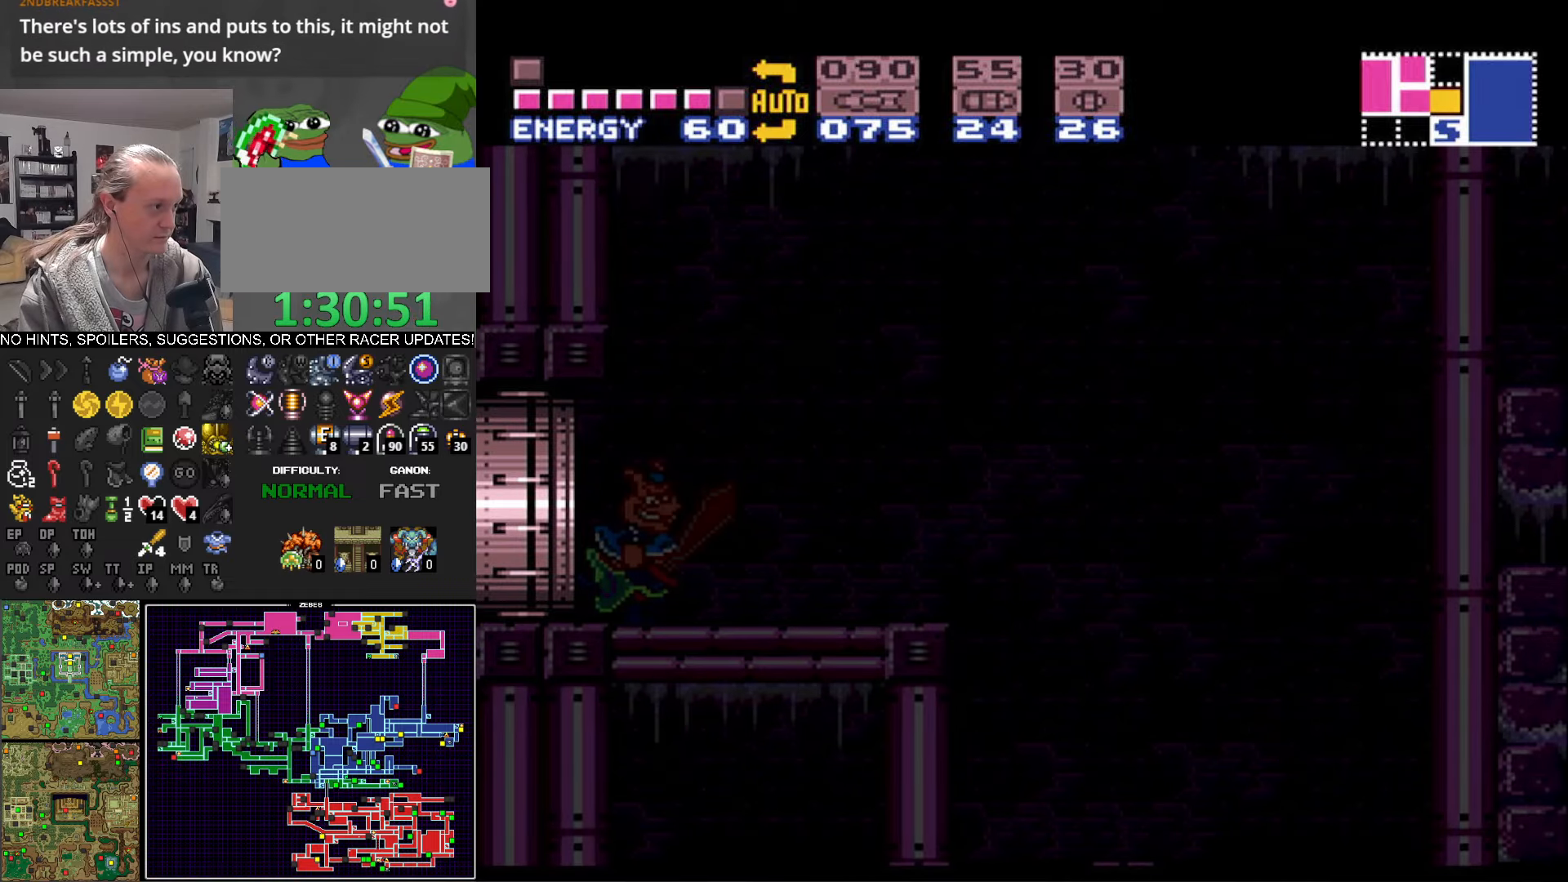
{"buttons": ["A", "B", "DPAD_RIGHT"], "events": [[500, "A", "down"]]}